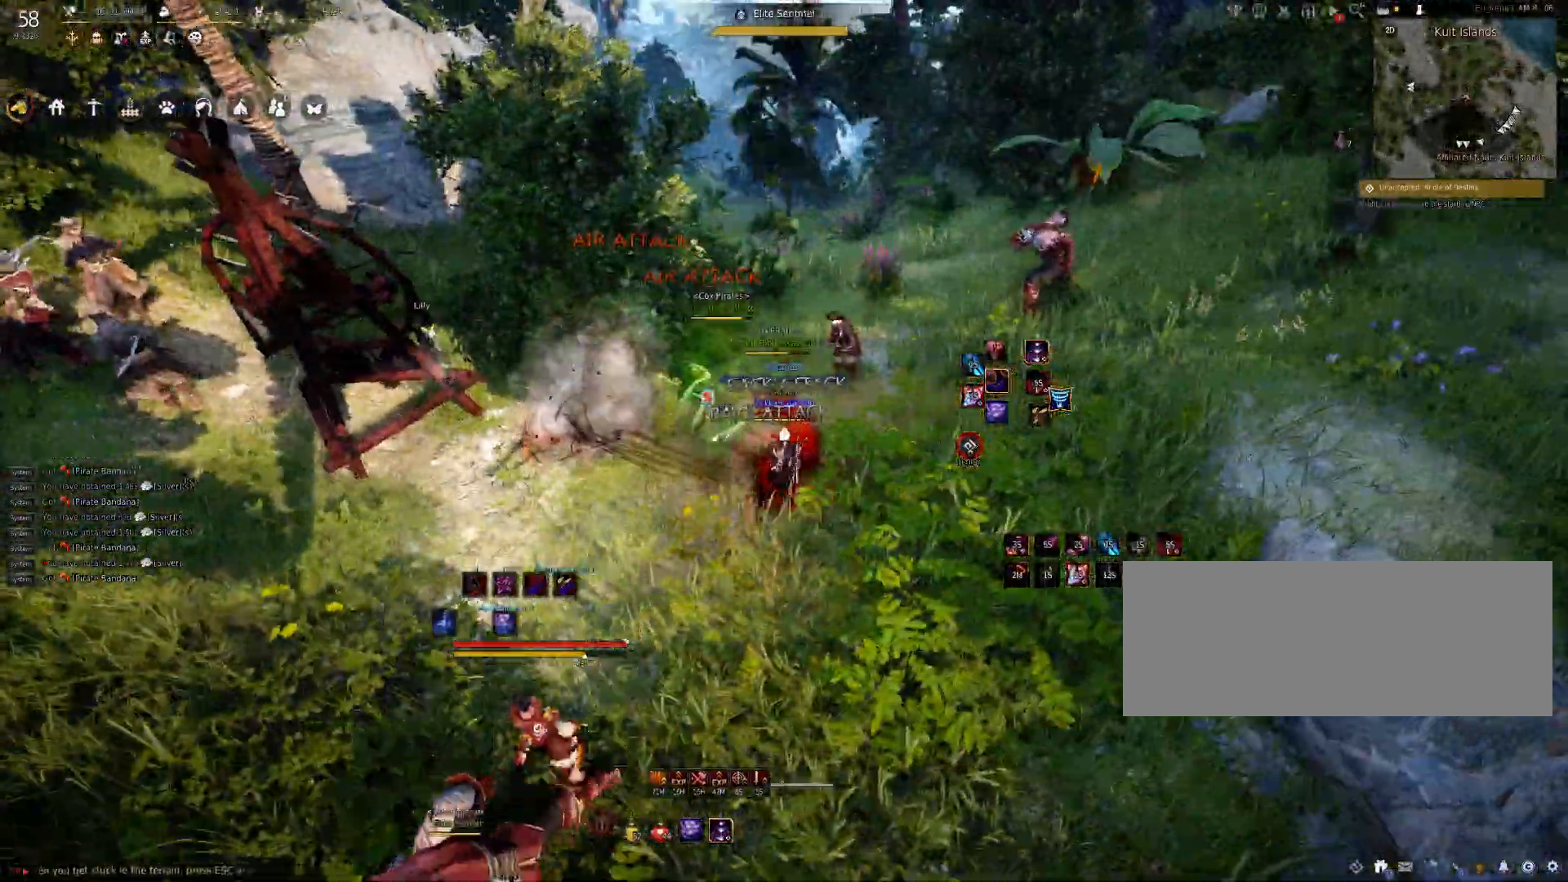
Gameplay with keyboard and mouse; each line is a JSON object with the keys and mouse buttons held at the frame after it. "events" lists presses ("down") and releases ("up") of "a", "c", "d", "e", "f", "q", "s", "shift", "space", "tab", "w", "mouse_left" and "mouse_right" between this image and that frame as [ms after this image, input, new state], when the widget could be followed in between. "mouse_left", "mouse_right" = the "left", "right" buttons of the "mouse" list. No other keys are recorded. Mouse movement is not recorded.
{"keys": [], "mouse": [], "events": [[17, "f", "up"], [117, "f", "down"], [233, "f", "up"], [283, "shift", "up"]]}
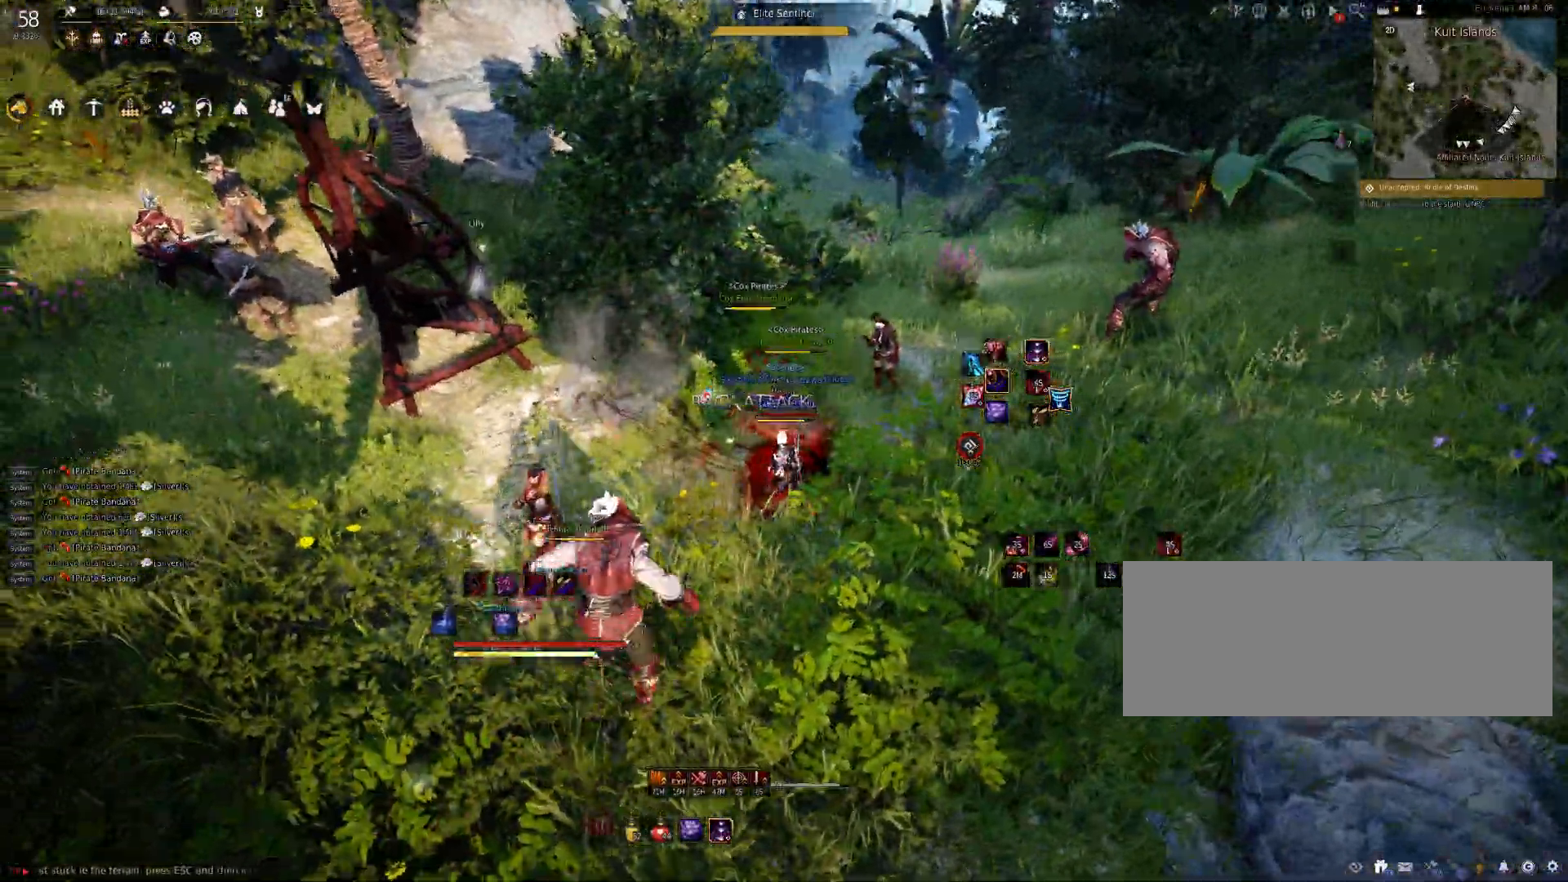
{"keys": ["a", "shift"], "mouse": [], "events": [[417, "shift", "down"], [450, "a", "down"]]}
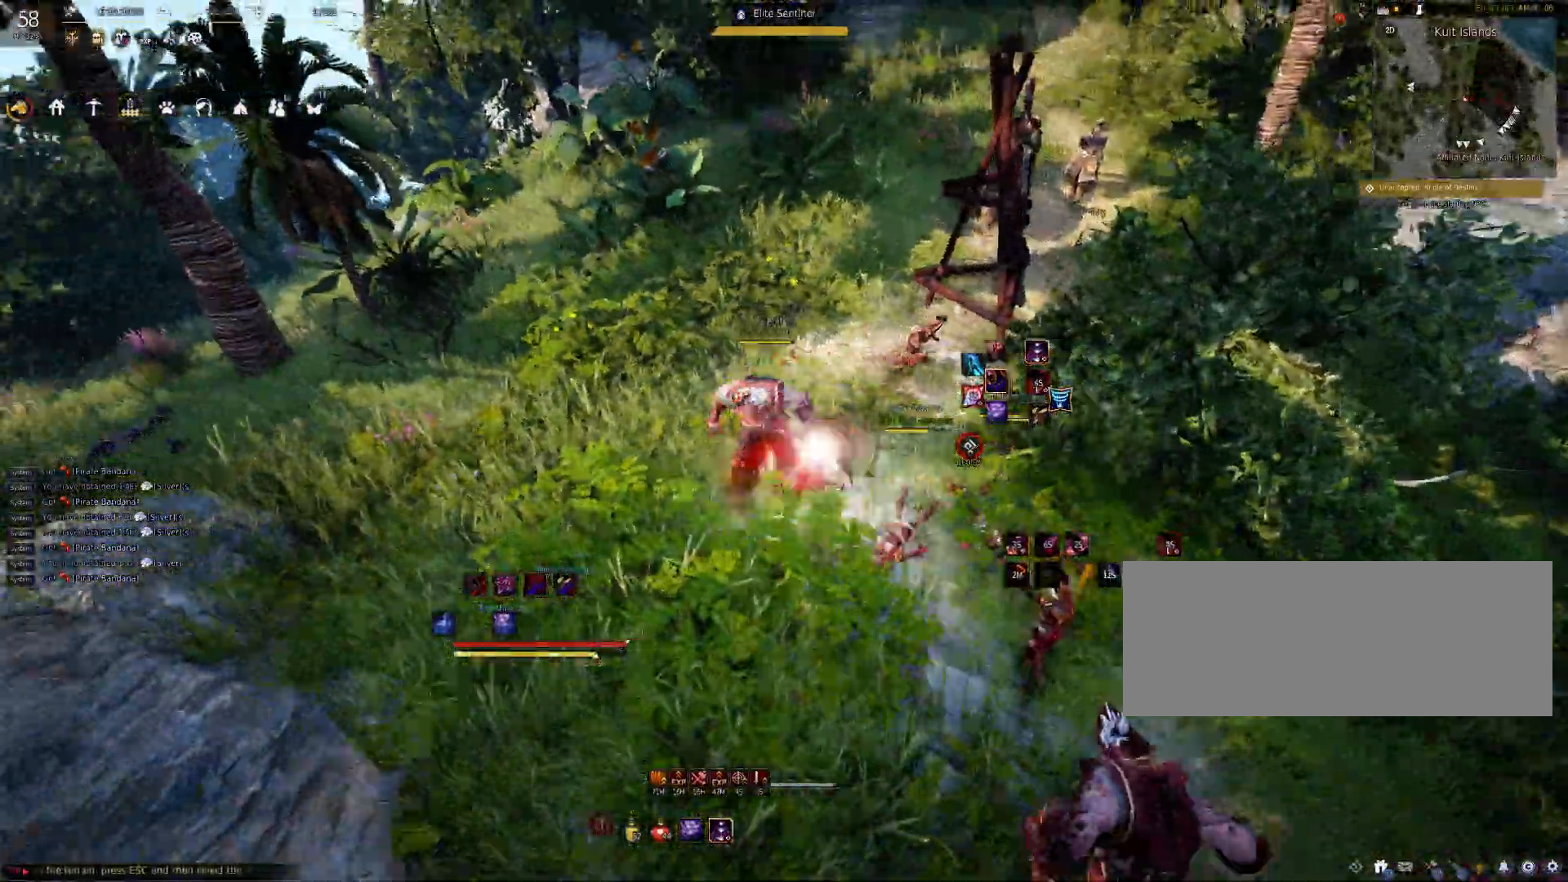
{"keys": [], "mouse": [], "events": [[50, "a", "up"], [267, "mouse_left", "down"], [367, "mouse_left", "up"], [417, "mouse_left", "down"], [467, "mouse_left", "up"], [467, "shift", "up"]]}
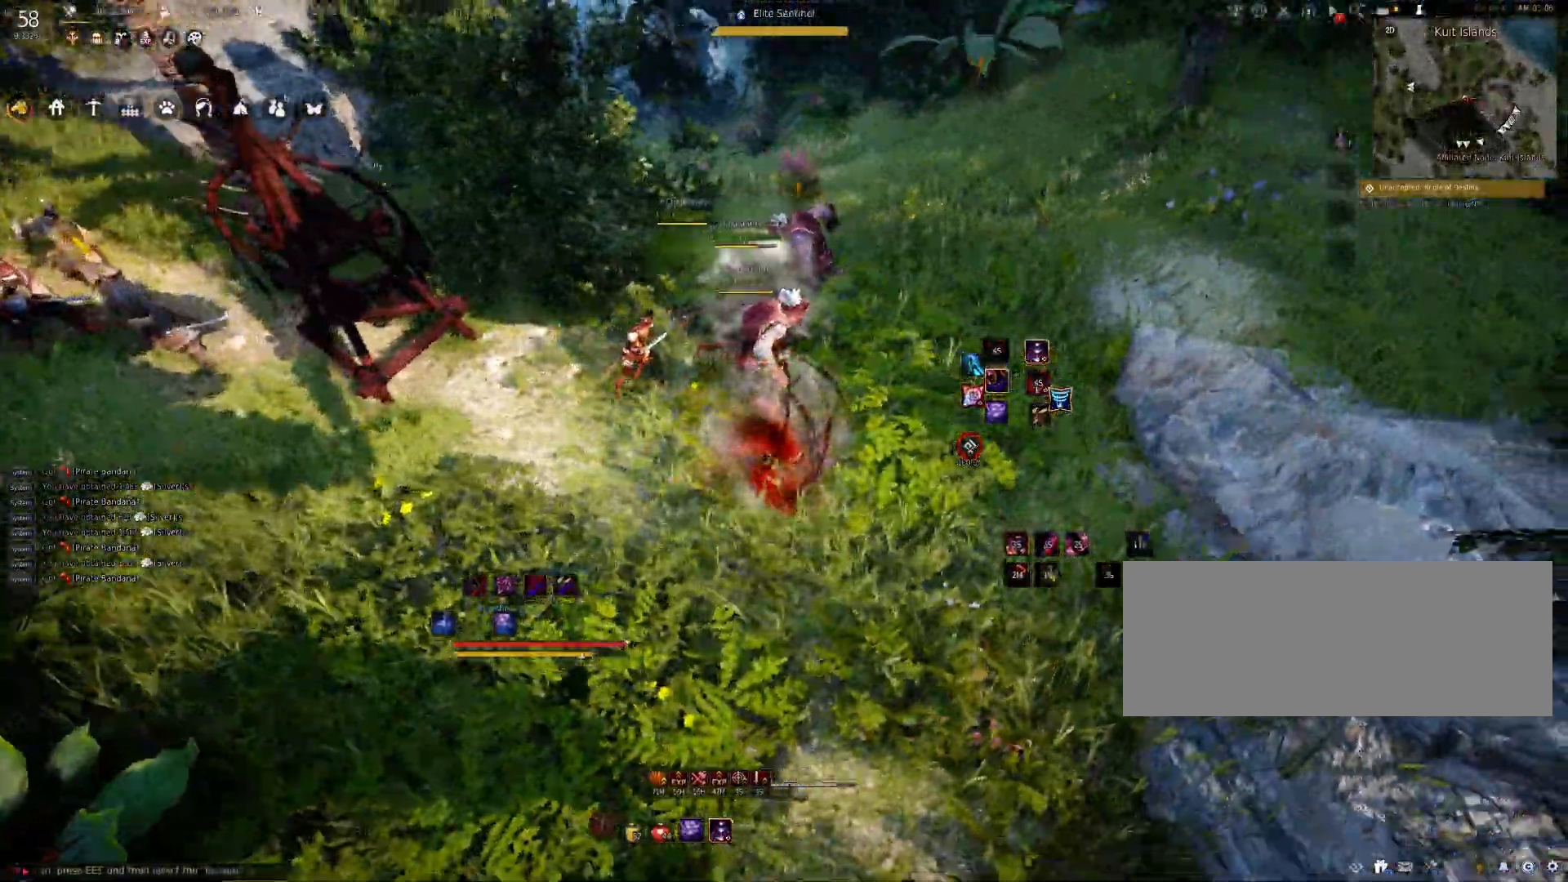
{"keys": ["space"], "mouse": [], "events": [[67, "space", "down"]]}
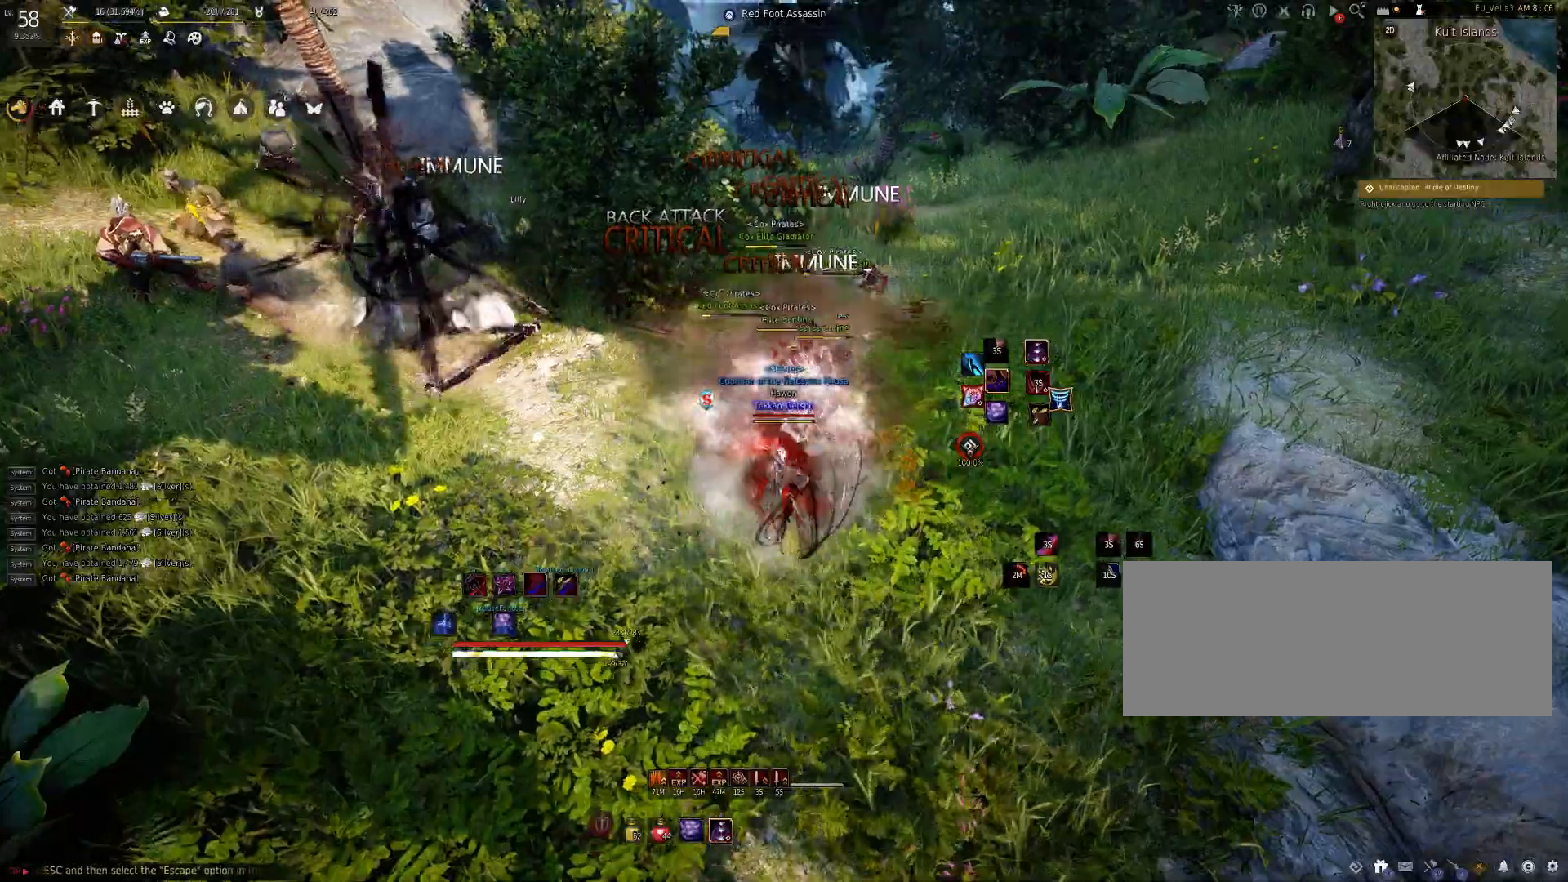
{"keys": ["space"], "mouse": [], "events": []}
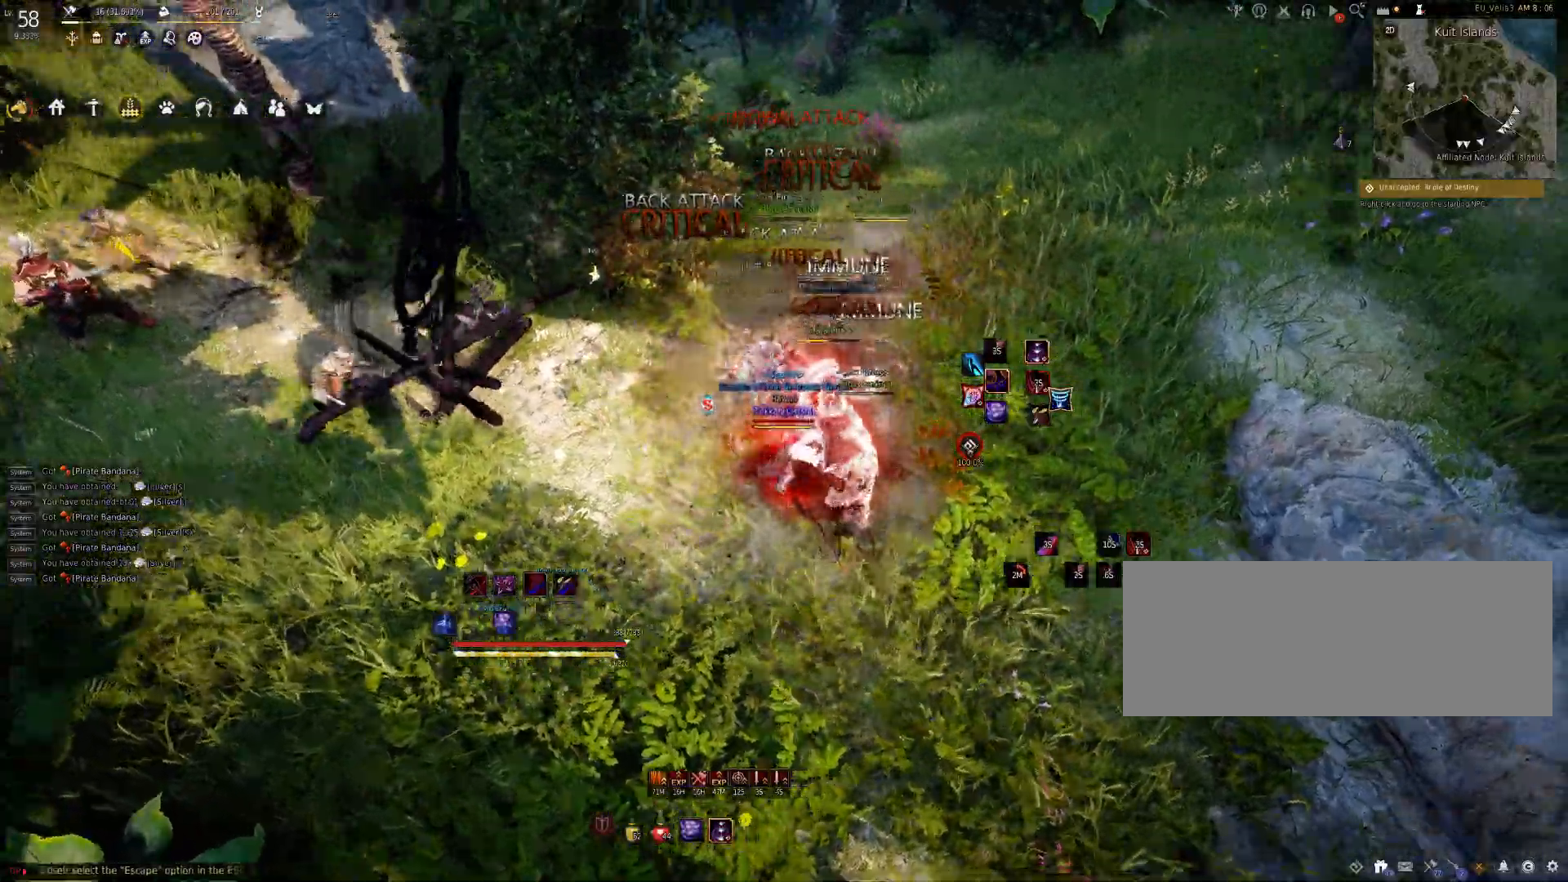
{"keys": [], "mouse": ["left"], "events": [[117, "mouse_left", "down"], [200, "space", "up"]]}
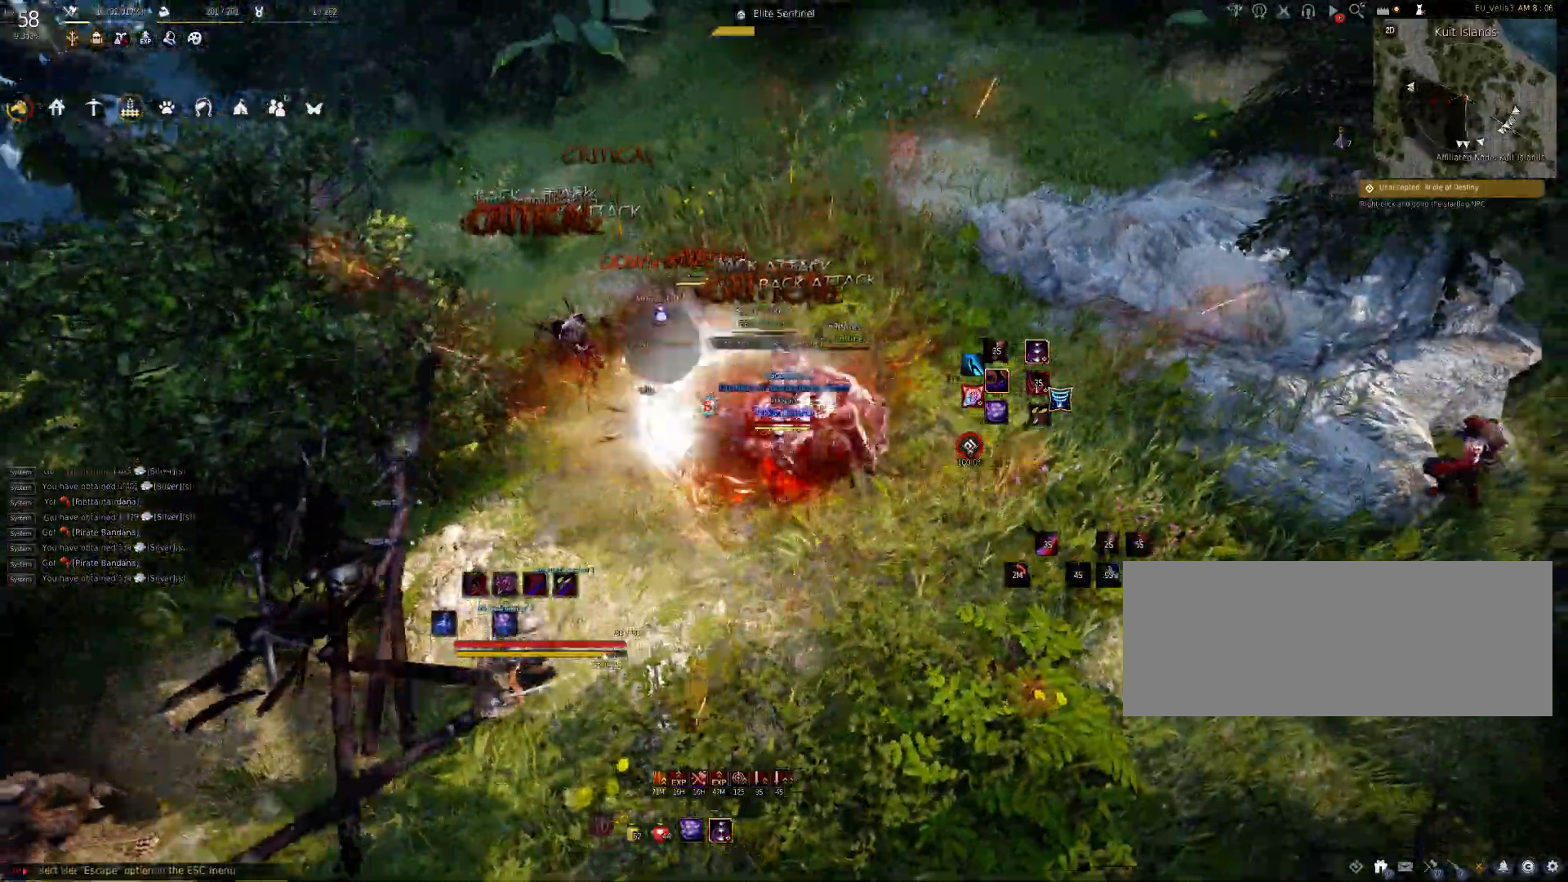
{"keys": [], "mouse": ["right"], "events": [[367, "mouse_left", "up"], [383, "mouse_right", "down"]]}
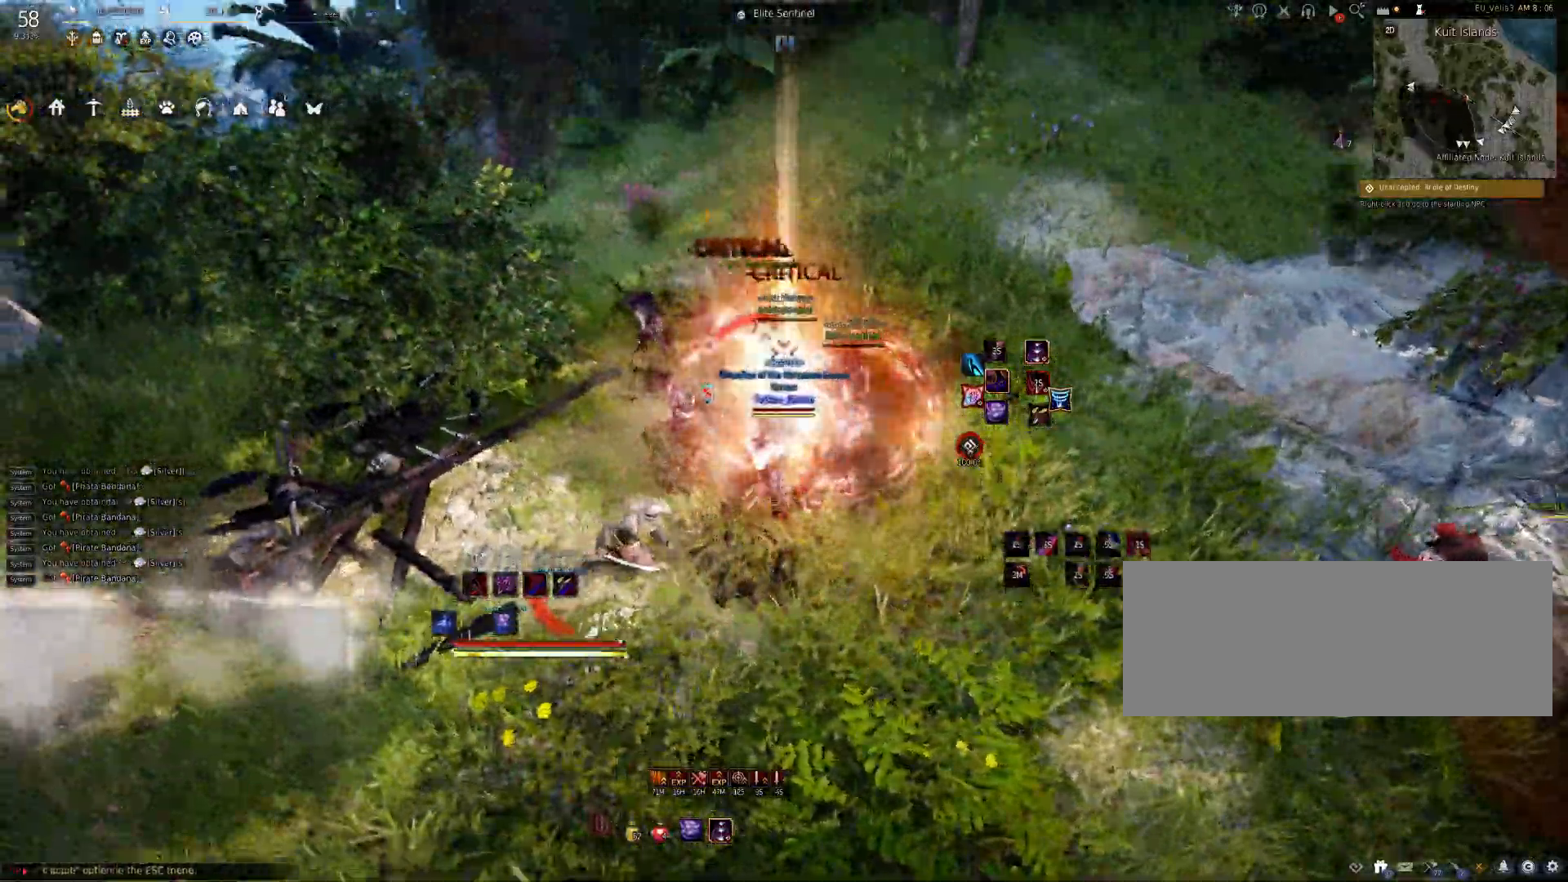
{"keys": [], "mouse": ["right"], "events": []}
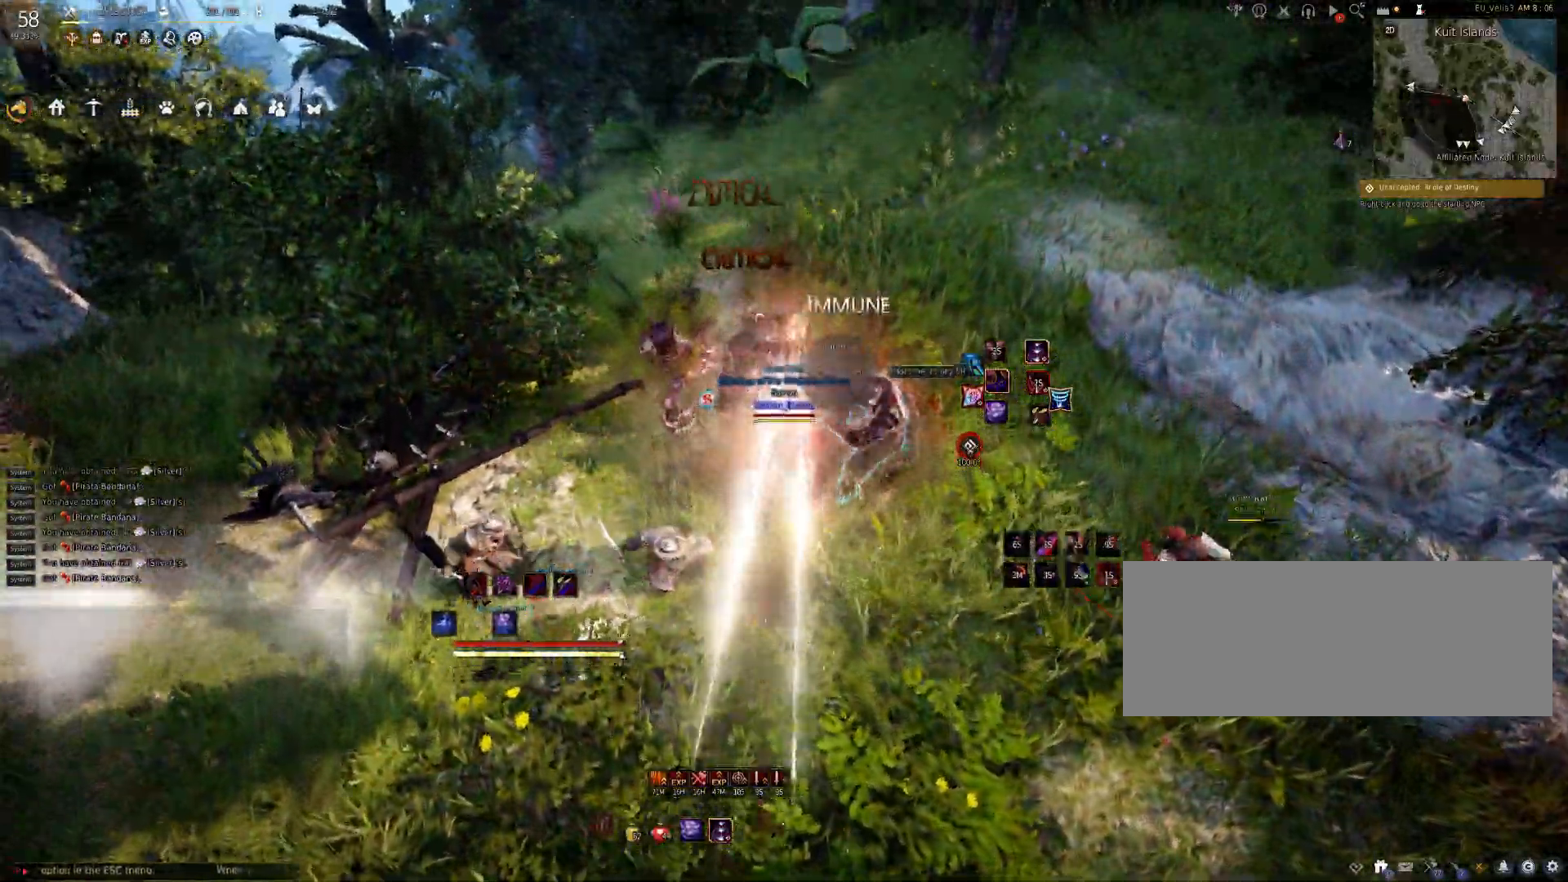
{"keys": ["shift"], "mouse": [], "events": [[250, "mouse_right", "up"], [350, "shift", "down"], [367, "d", "down"], [467, "d", "up"]]}
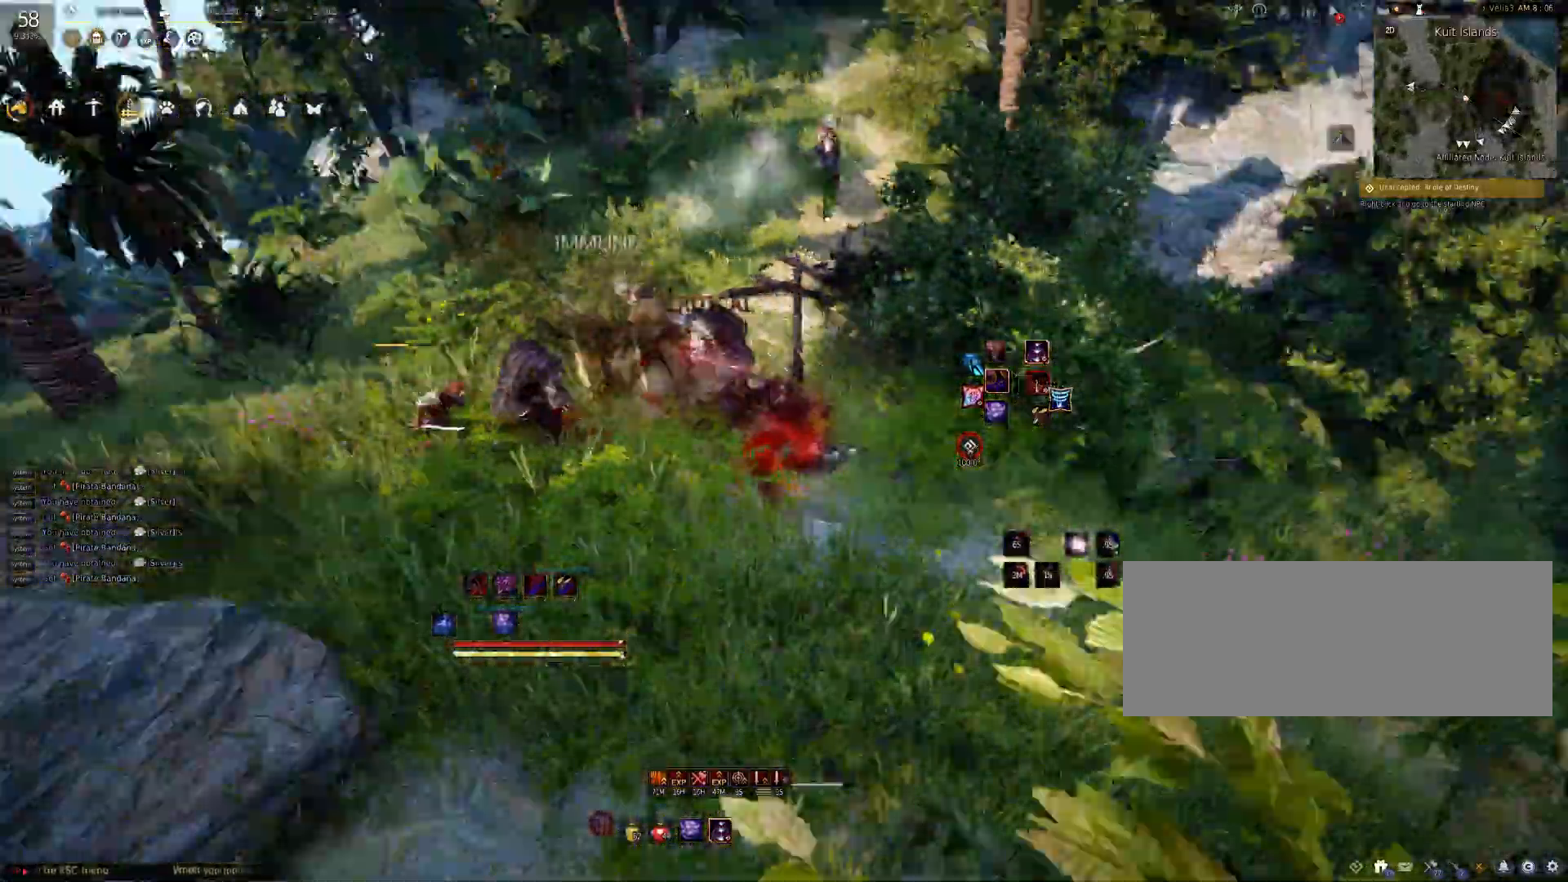
{"keys": ["f", "s"], "mouse": [], "events": [[83, "f", "down"], [167, "f", "up"], [283, "shift", "up"], [300, "s", "down"], [383, "f", "down"]]}
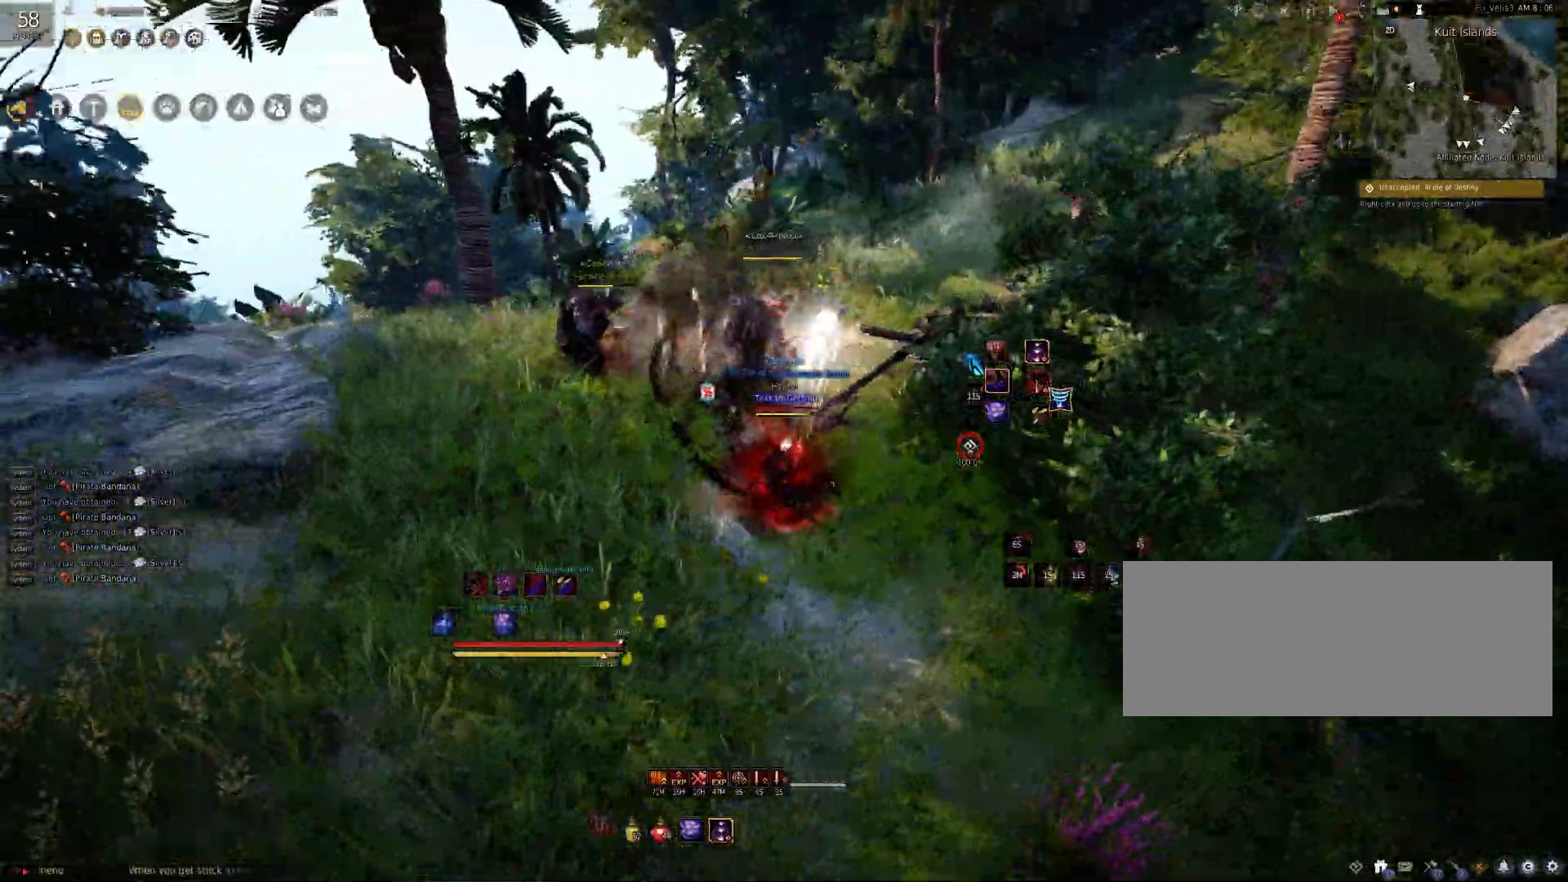
{"keys": ["f", "s"], "mouse": [], "events": [[17, "f", "up"], [117, "f", "down"], [233, "f", "up"], [283, "f", "down"], [383, "f", "up"], [500, "f", "down"]]}
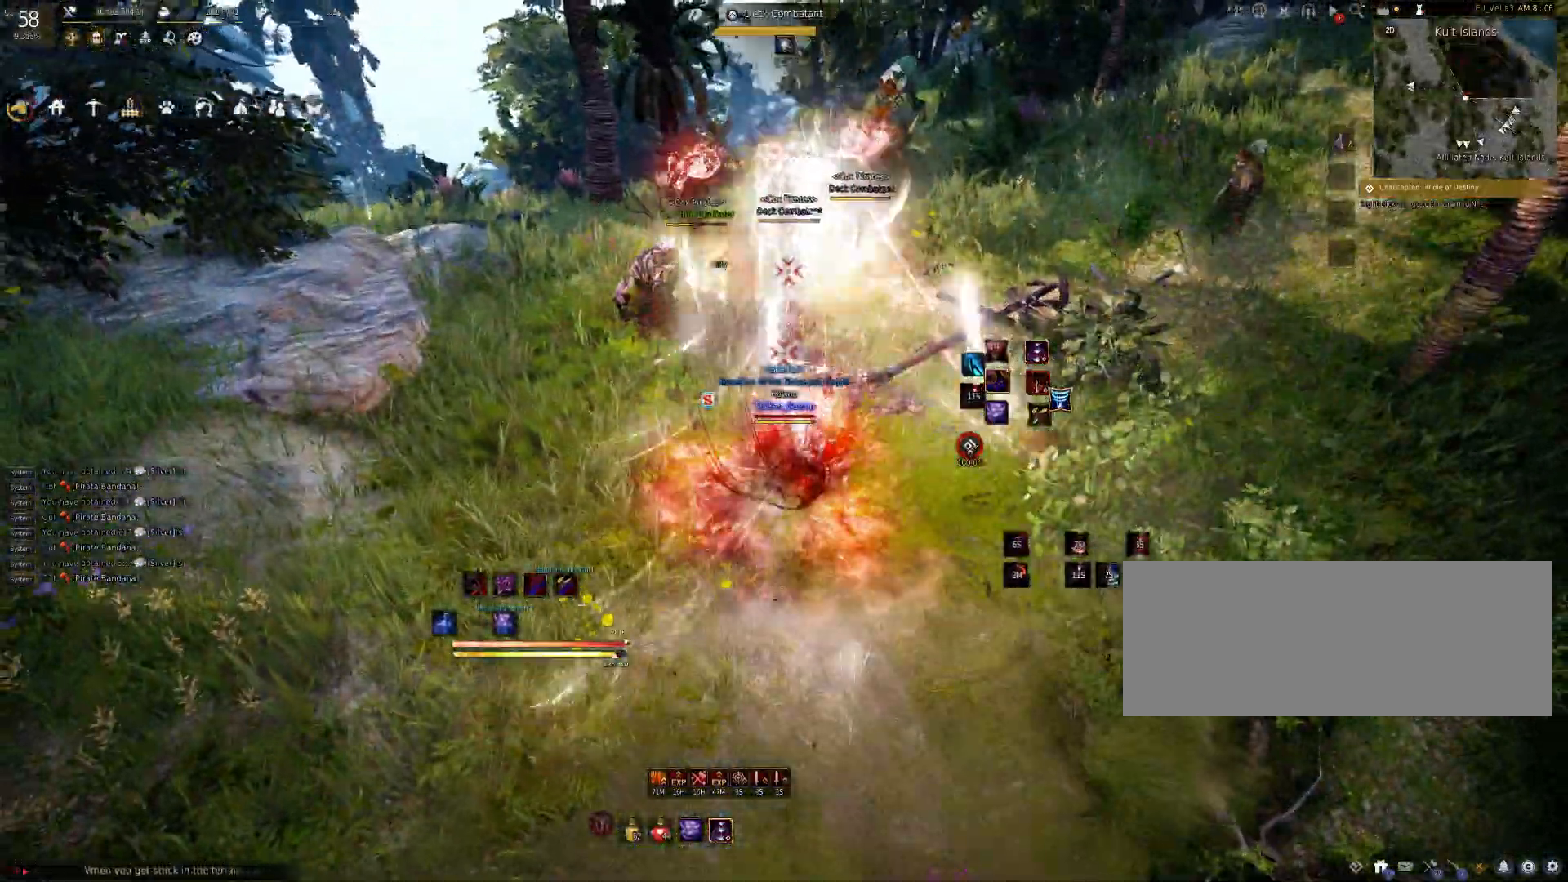
{"keys": [], "mouse": [], "events": [[50, "f", "up"], [117, "s", "up"]]}
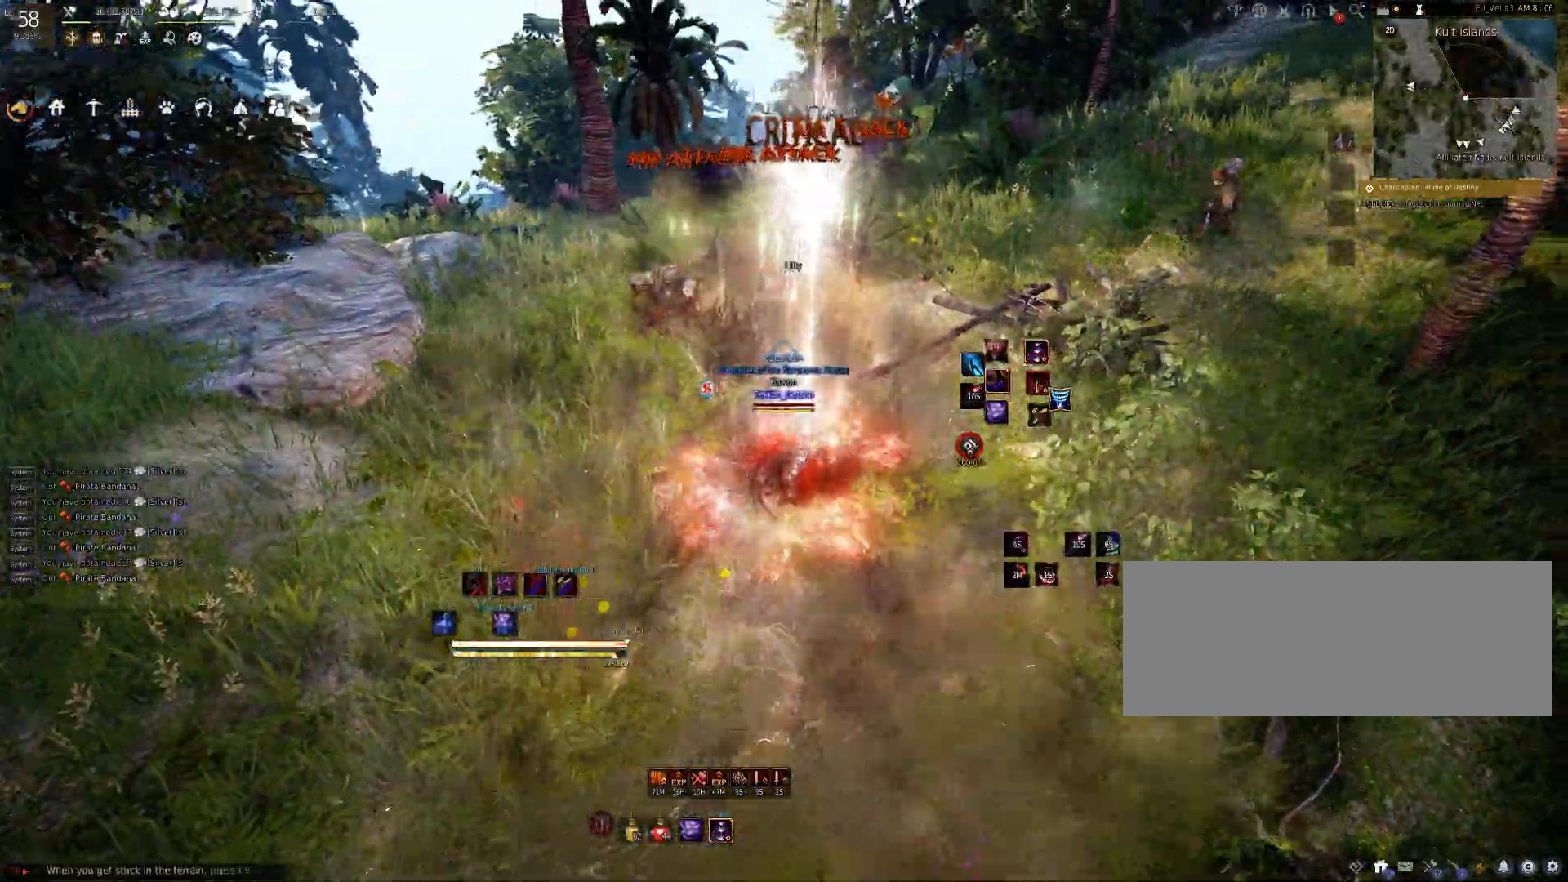
{"keys": [], "mouse": [], "events": [[183, "w", "down"], [267, "shift", "down"], [400, "mouse_right", "down"], [400, "shift", "up"], [417, "w", "up"], [483, "mouse_right", "up"]]}
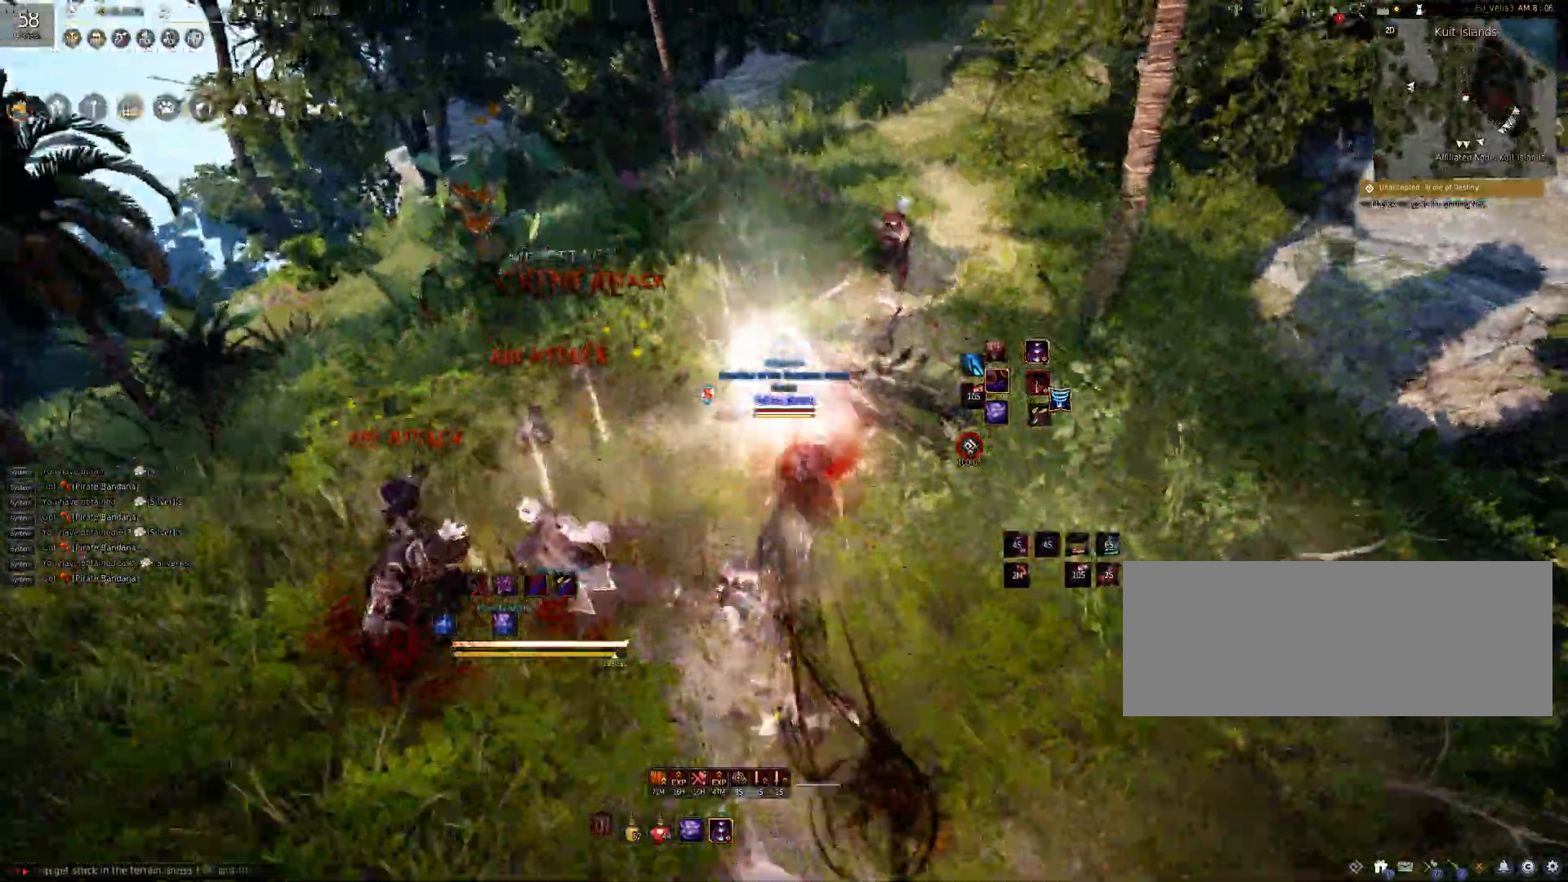
{"keys": ["f", "s"], "mouse": [], "events": [[183, "s", "down"], [233, "f", "down"], [333, "f", "up"], [417, "f", "down"]]}
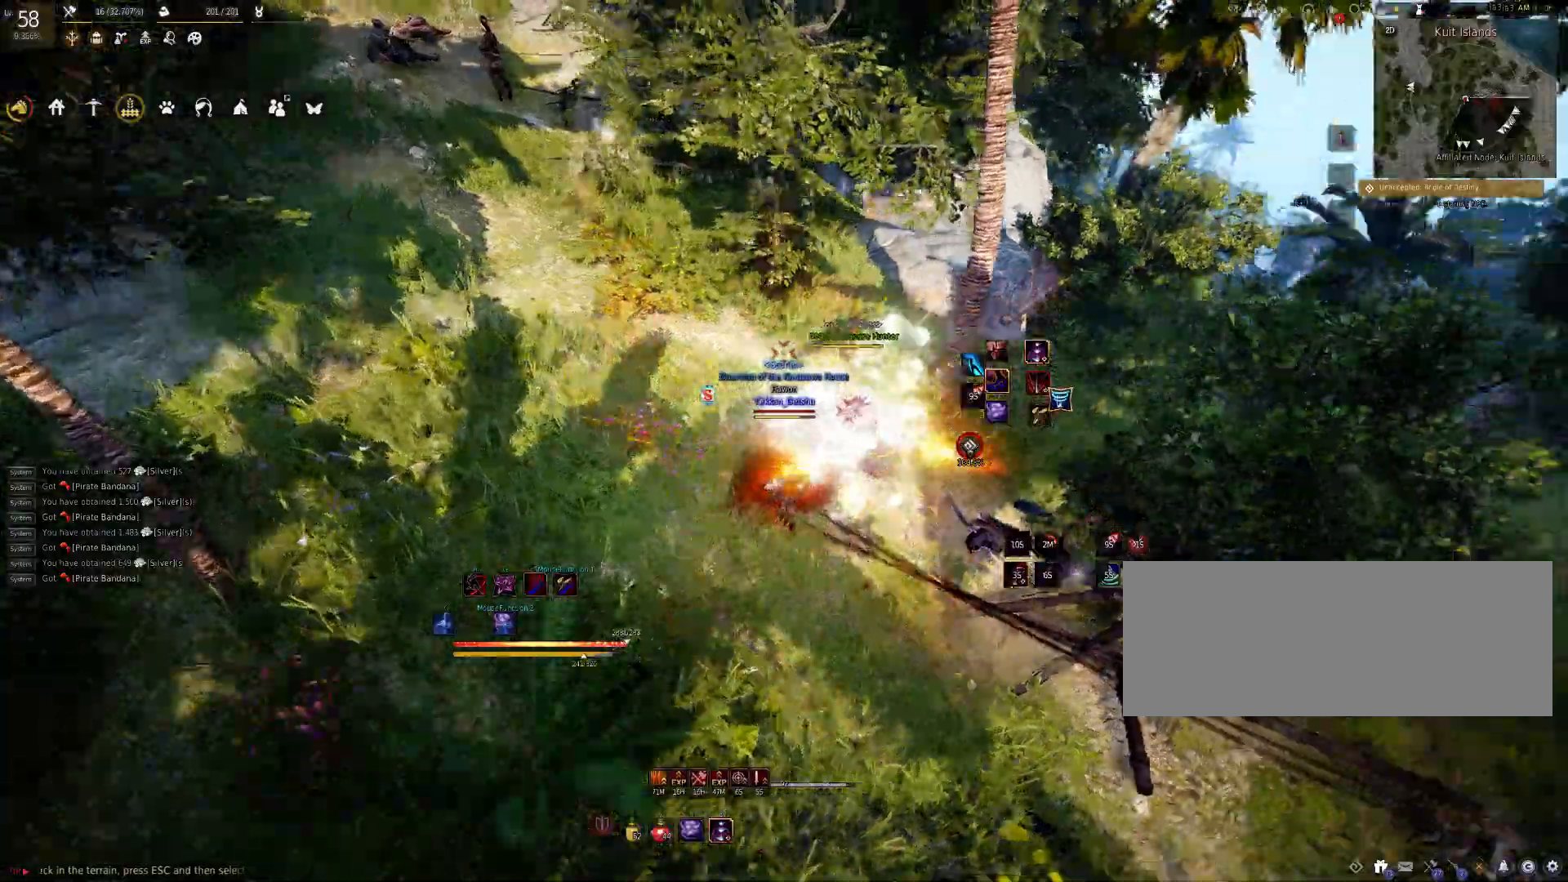
{"keys": [], "mouse": [], "events": [[17, "f", "up"], [83, "f", "down"], [167, "f", "up"], [267, "s", "up"]]}
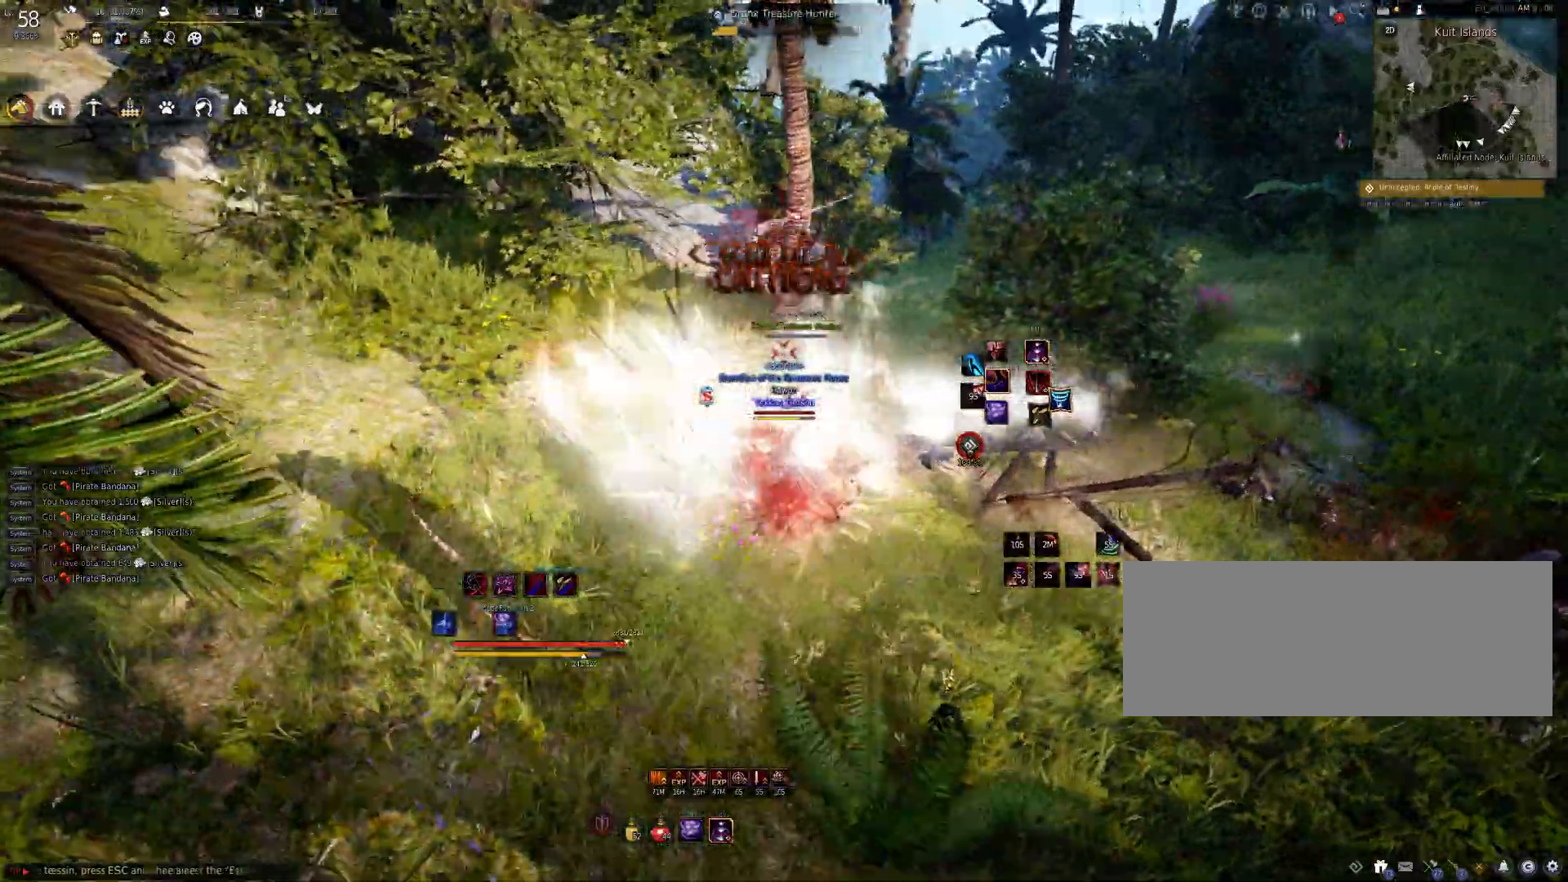
{"keys": ["w"], "mouse": [], "events": [[283, "w", "down"], [333, "c", "down"], [467, "c", "up"]]}
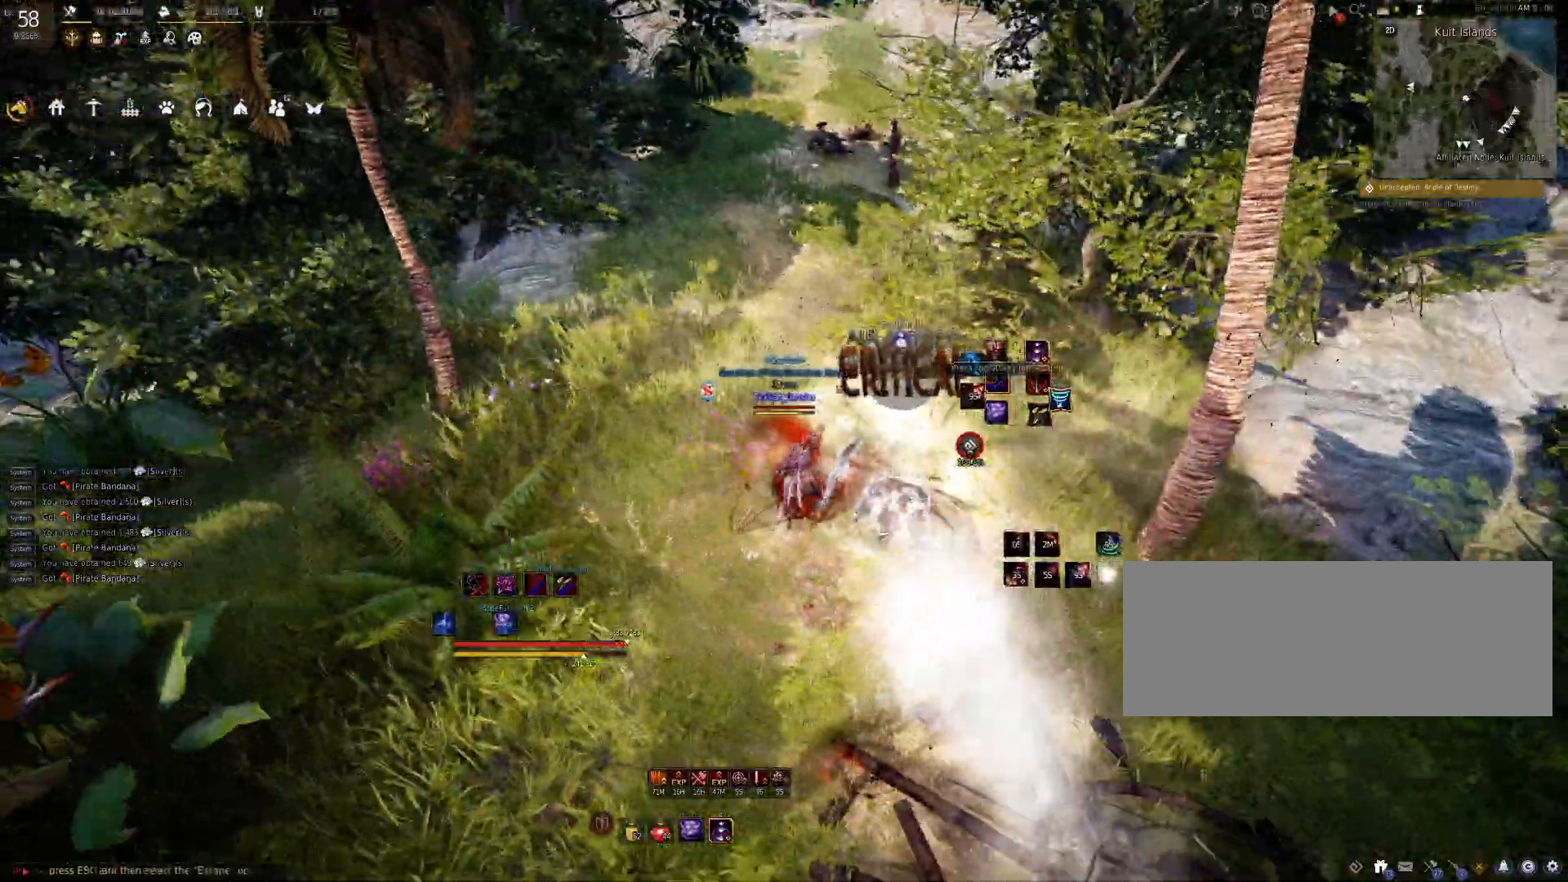
{"keys": ["w"], "mouse": [], "events": [[283, "c", "down"], [367, "c", "up"]]}
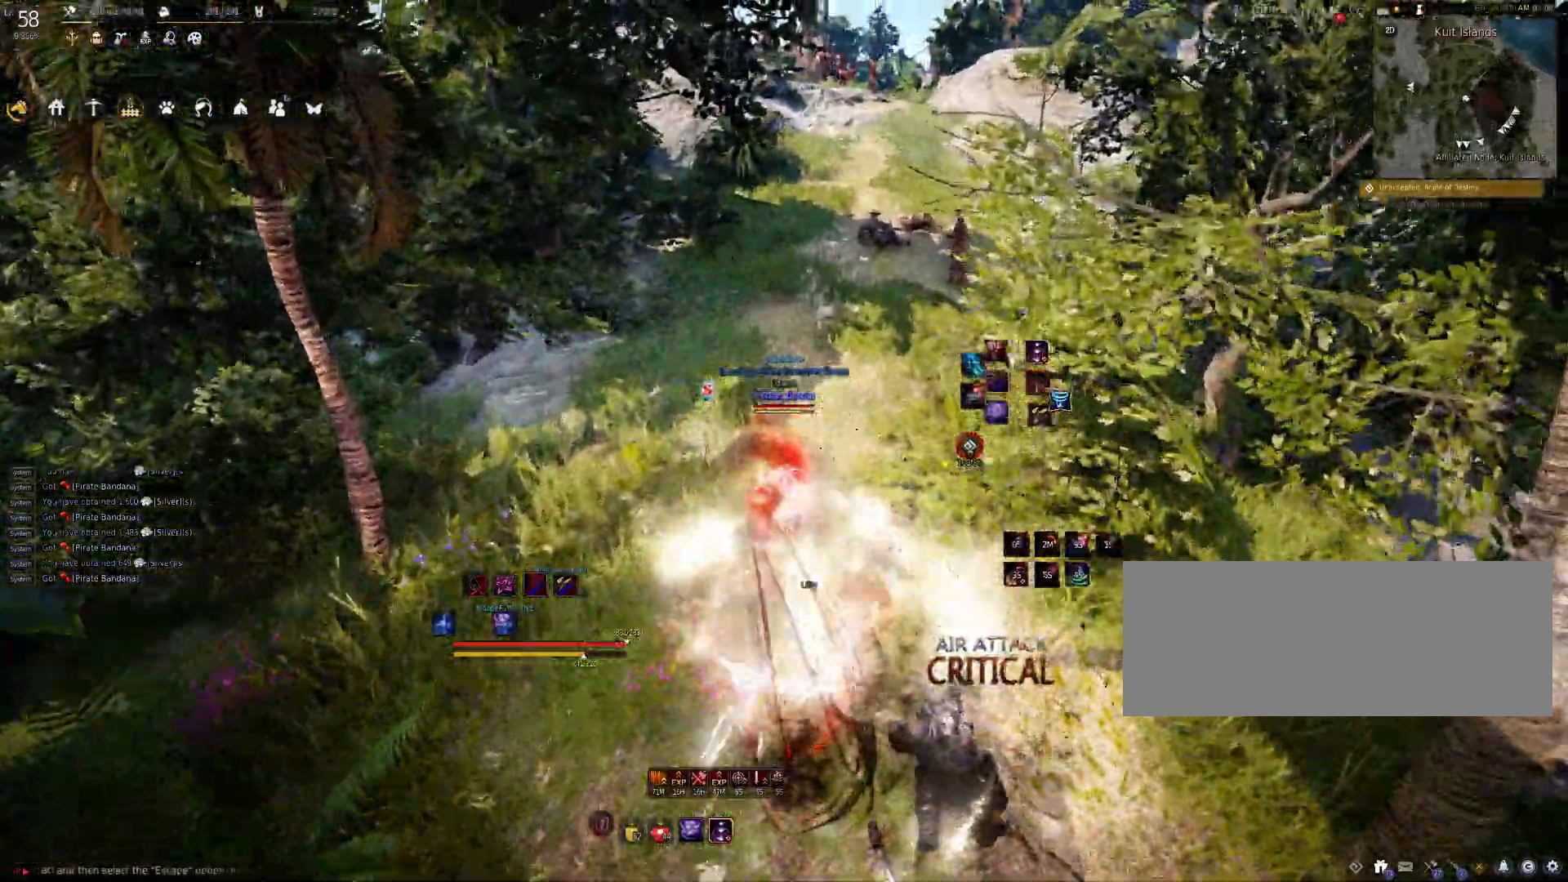
{"keys": ["w"], "mouse": [], "events": [[183, "mouse_right", "down"], [283, "mouse_right", "up"], [350, "mouse_right", "down"], [433, "mouse_right", "up"]]}
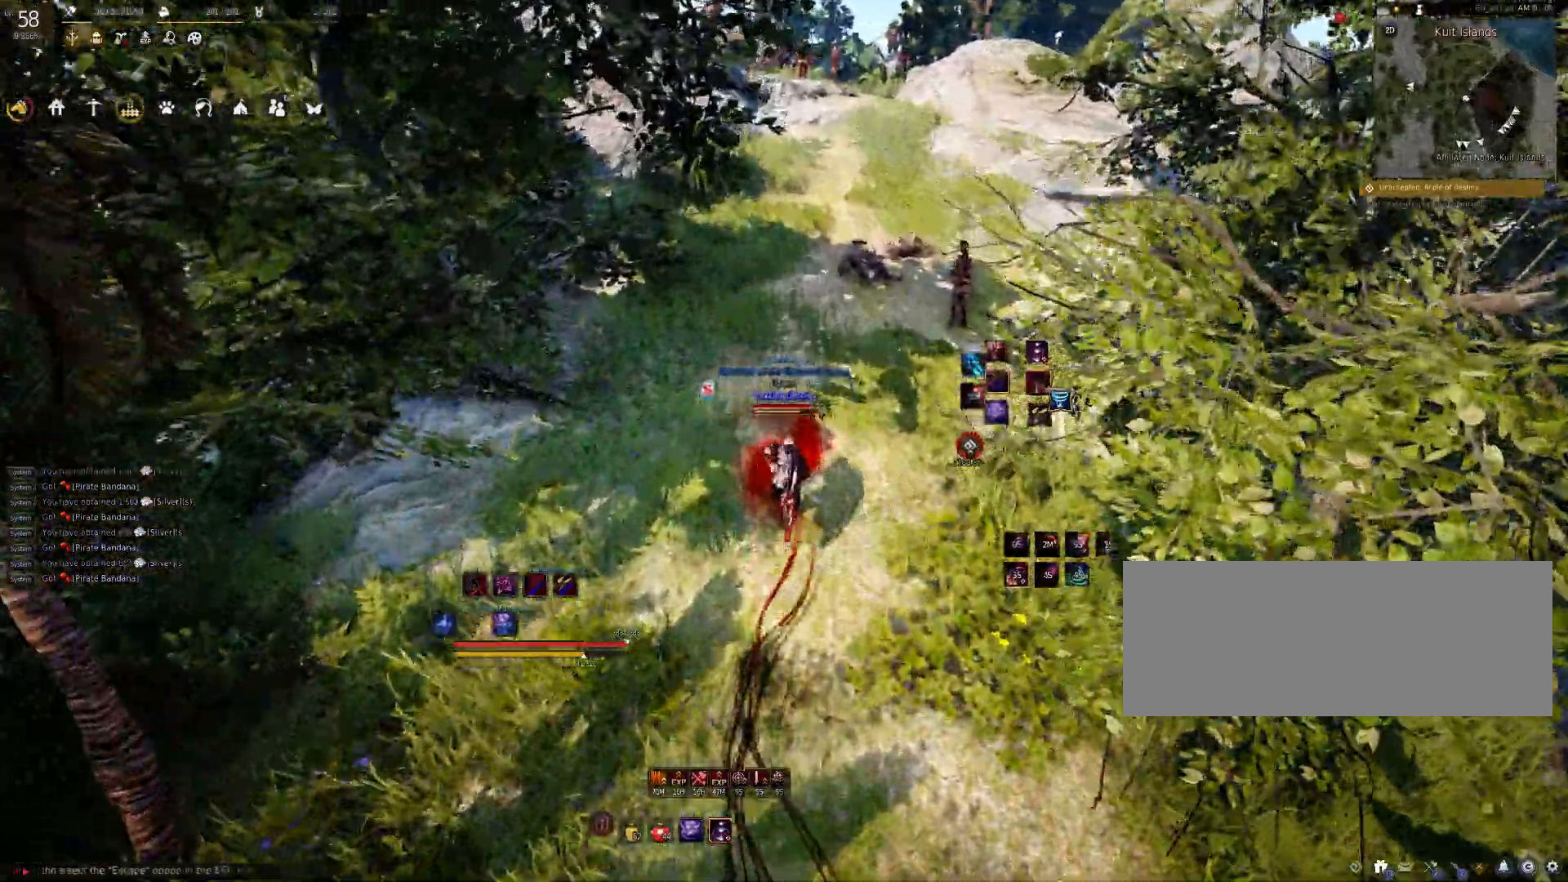
{"keys": ["w"], "mouse": [], "events": [[33, "mouse_right", "down"], [100, "mouse_right", "up"], [183, "mouse_right", "down"], [250, "mouse_right", "up"]]}
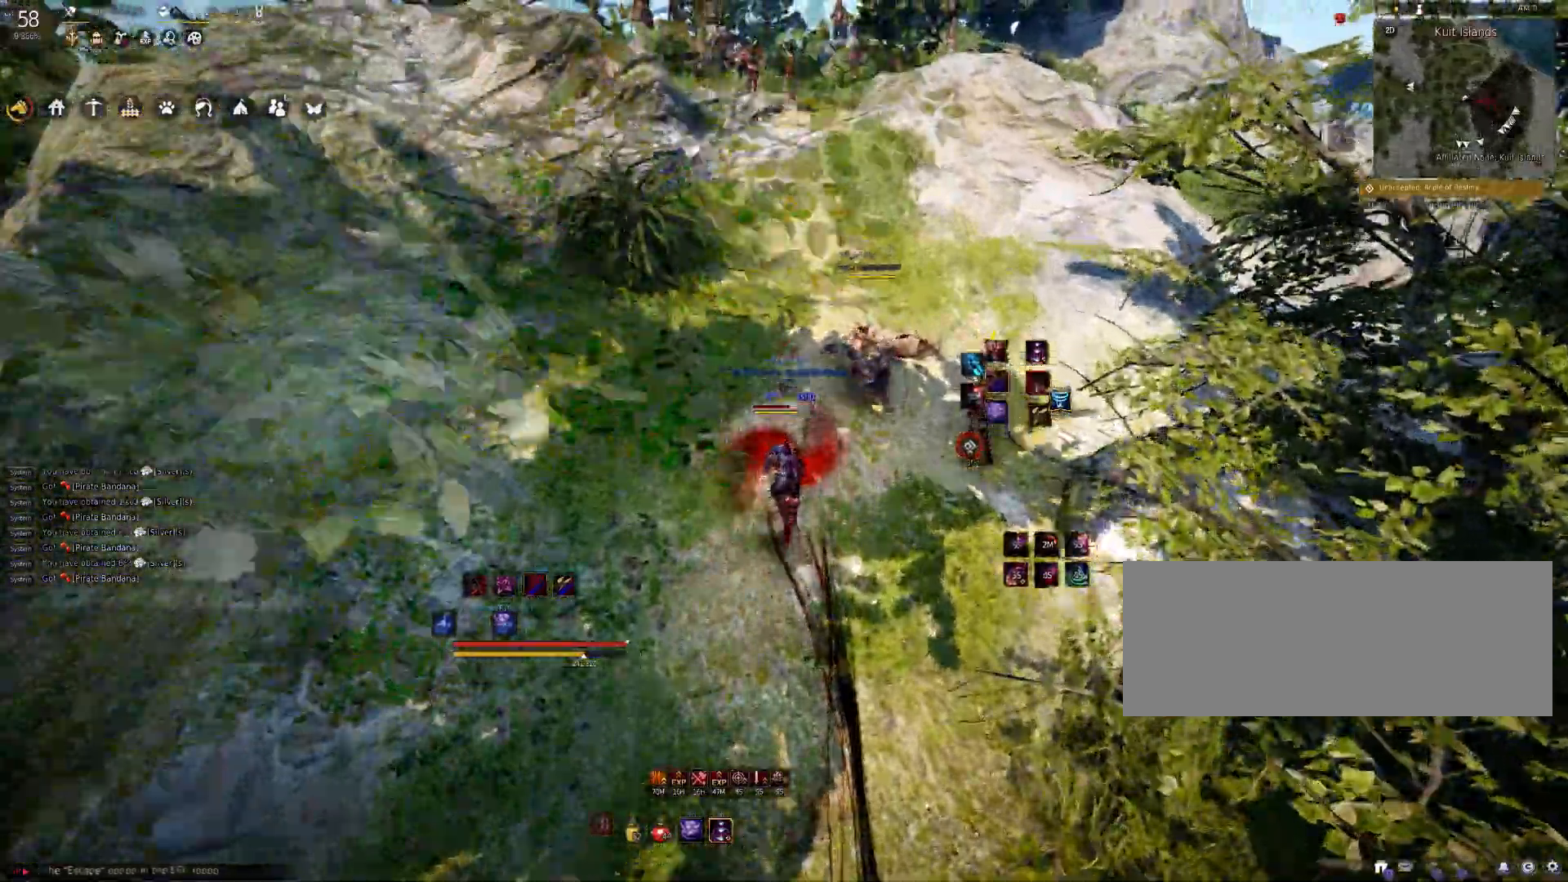
{"keys": ["w"], "mouse": [], "events": []}
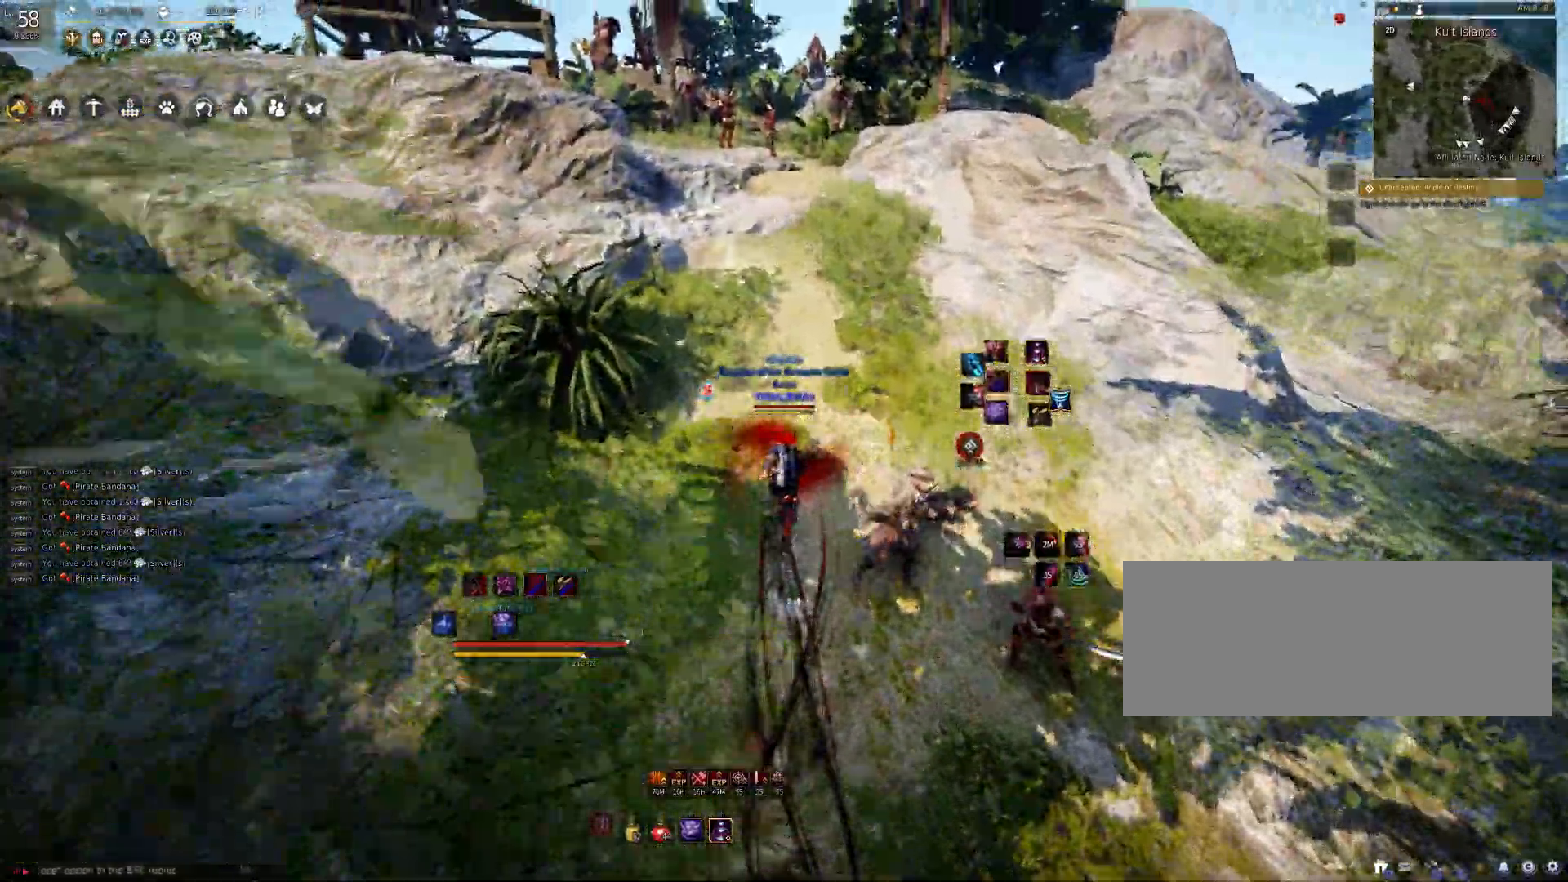
{"keys": ["w"], "mouse": [], "events": [[250, "f", "down"], [367, "f", "up"]]}
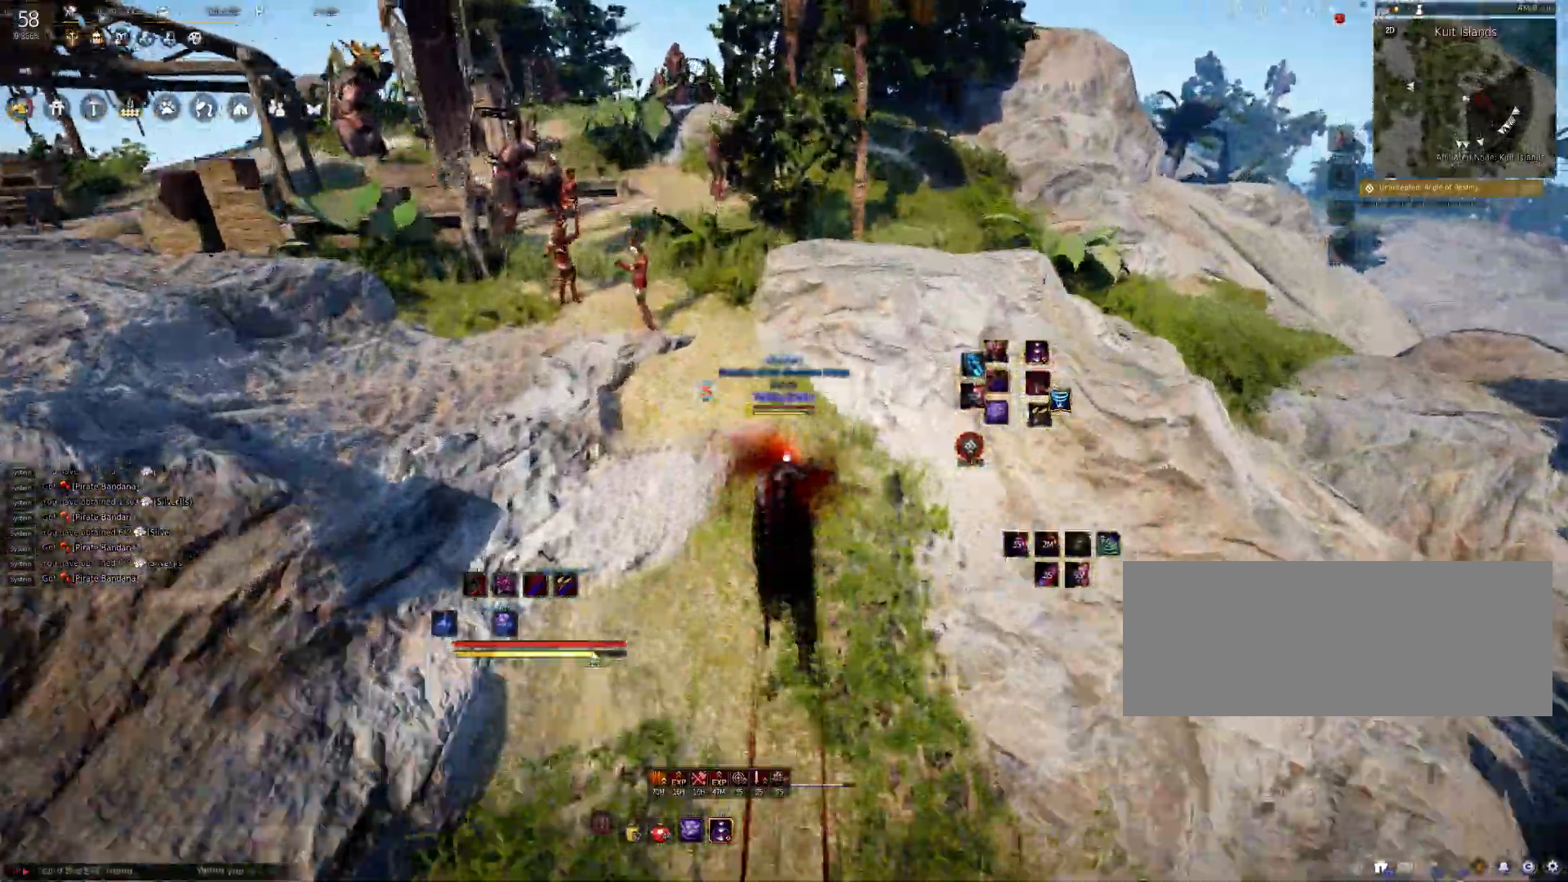
{"keys": ["w"], "mouse": [], "events": []}
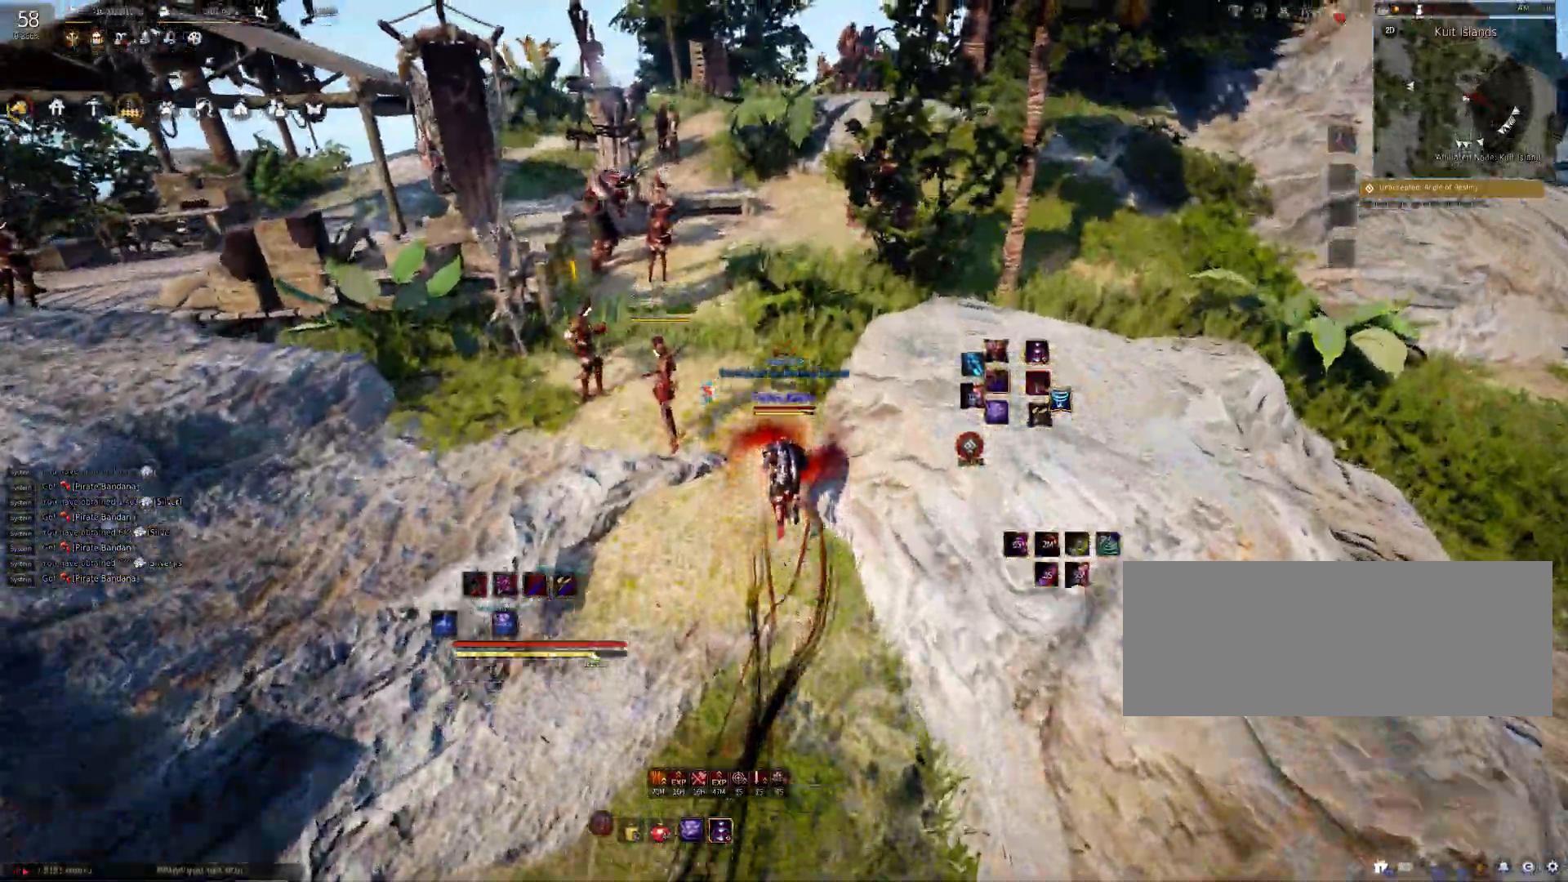
{"keys": ["shift", "w"], "mouse": ["left"], "events": [[150, "f", "down"], [217, "f", "up"], [300, "f", "down"], [383, "f", "up"], [433, "shift", "down"], [500, "mouse_left", "down"]]}
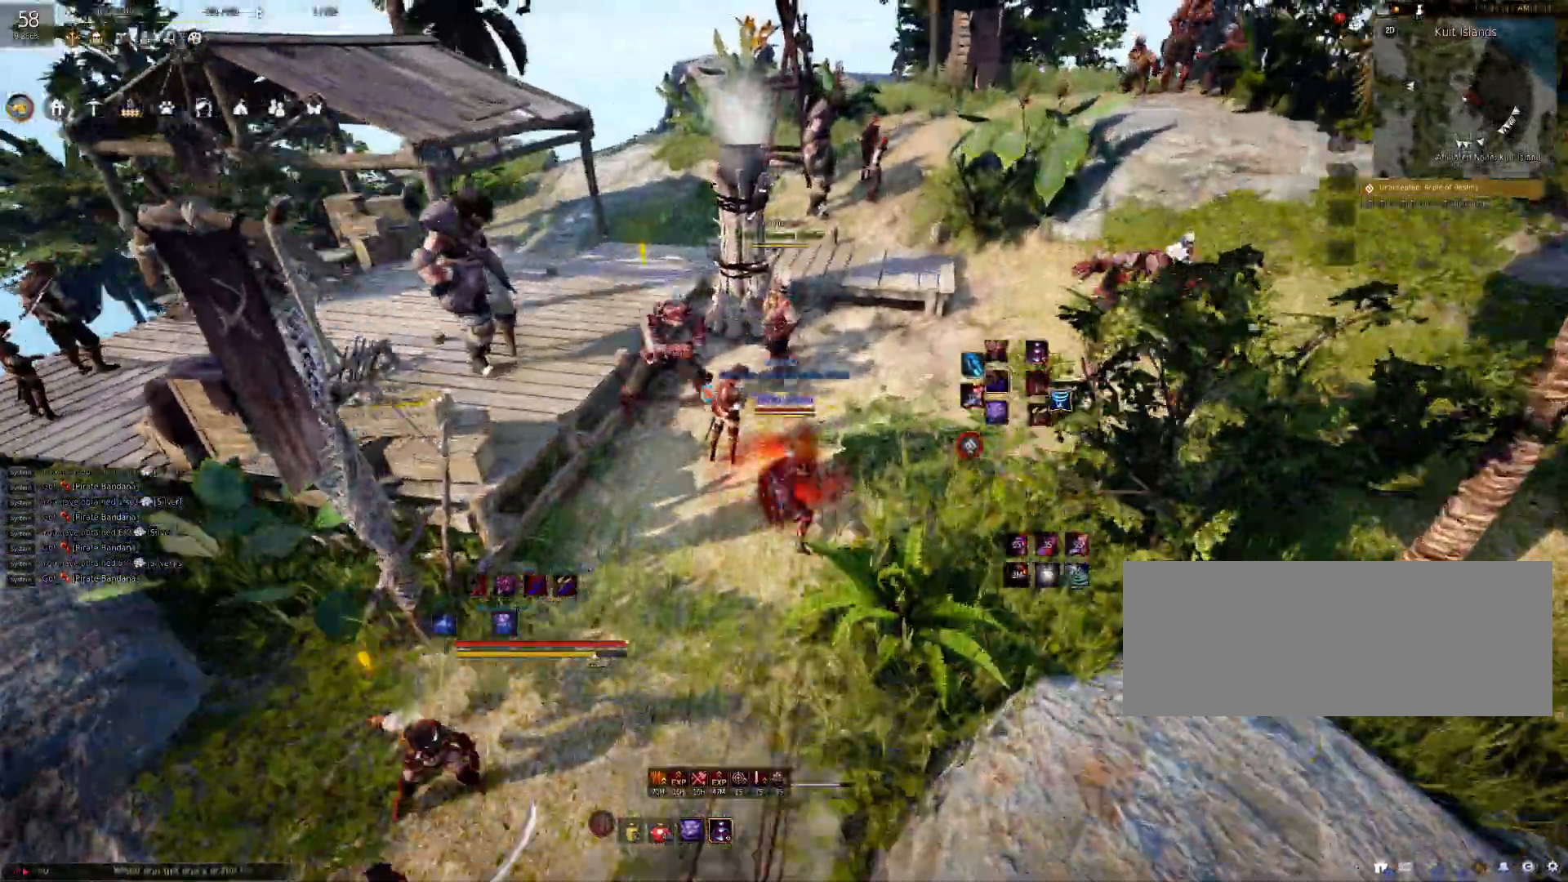
{"keys": ["c"], "mouse": [], "events": [[267, "shift", "up"], [300, "mouse_left", "up"], [350, "c", "down"], [367, "w", "up"]]}
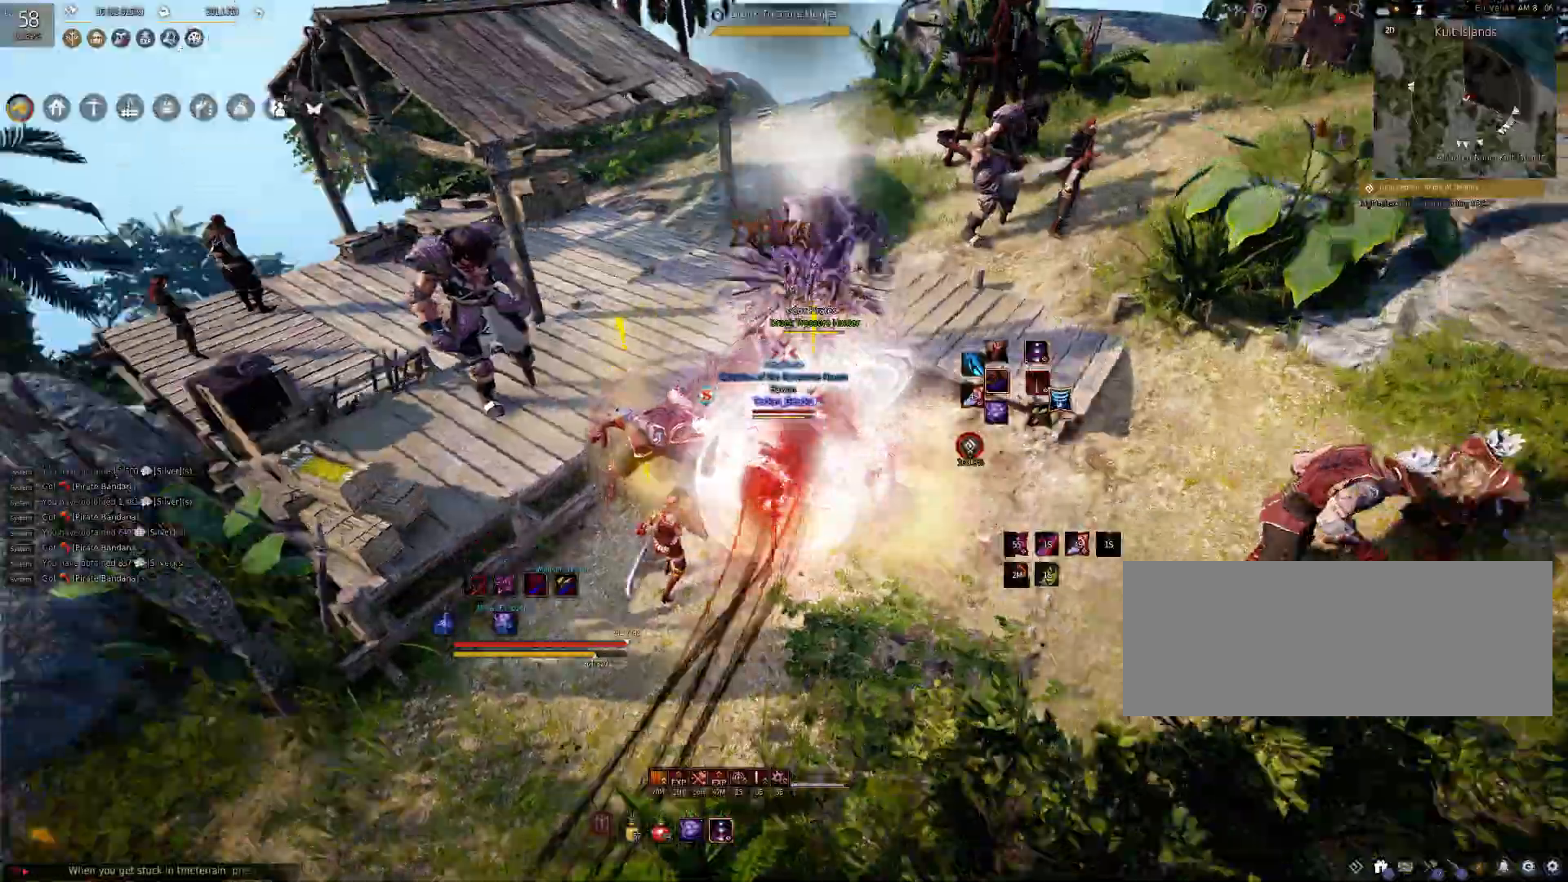
{"keys": ["shift"], "mouse": [], "events": [[133, "c", "up"], [450, "shift", "down"]]}
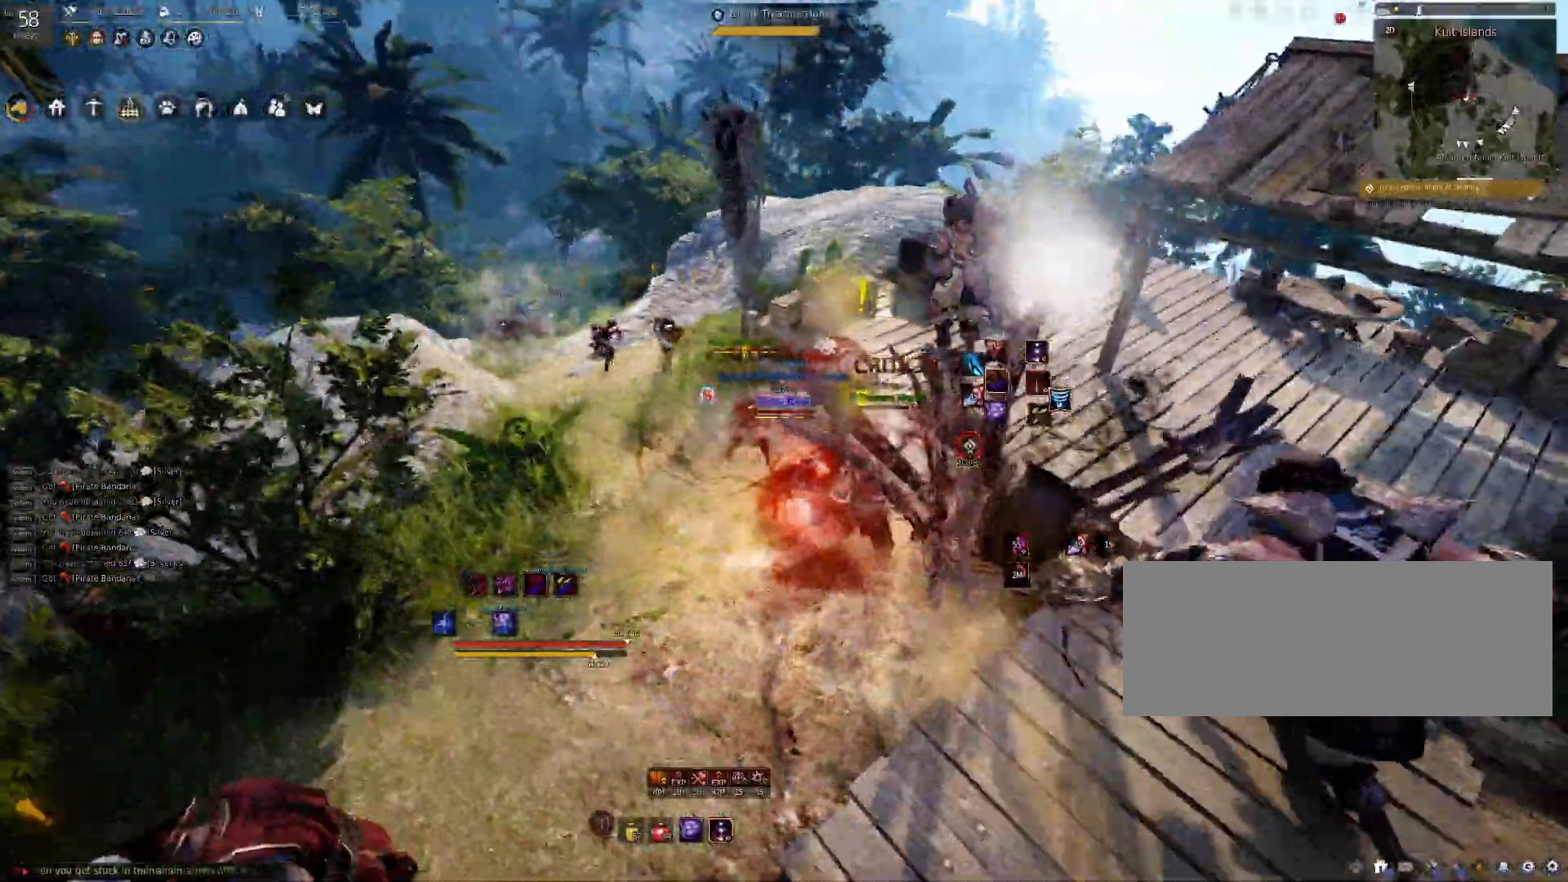
{"keys": ["shift"], "mouse": [], "events": [[17, "a", "down"], [133, "a", "up"], [283, "d", "down"], [433, "d", "up"]]}
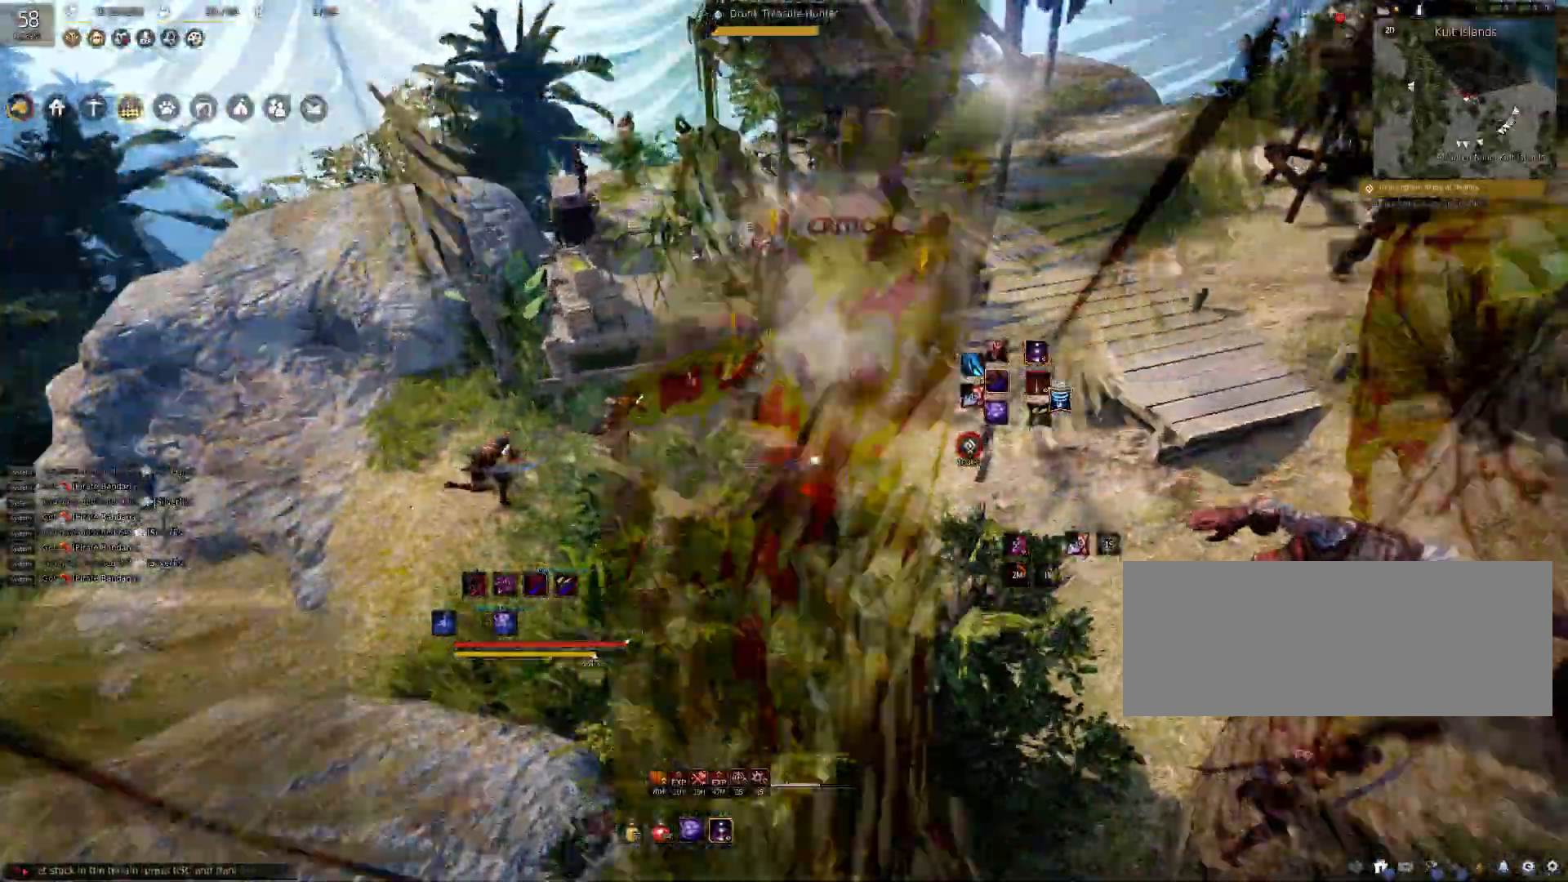
{"keys": ["shift"], "mouse": [], "events": [[17, "f", "down"], [100, "f", "up"], [183, "f", "down"], [283, "f", "up"], [333, "f", "down"], [433, "f", "up"]]}
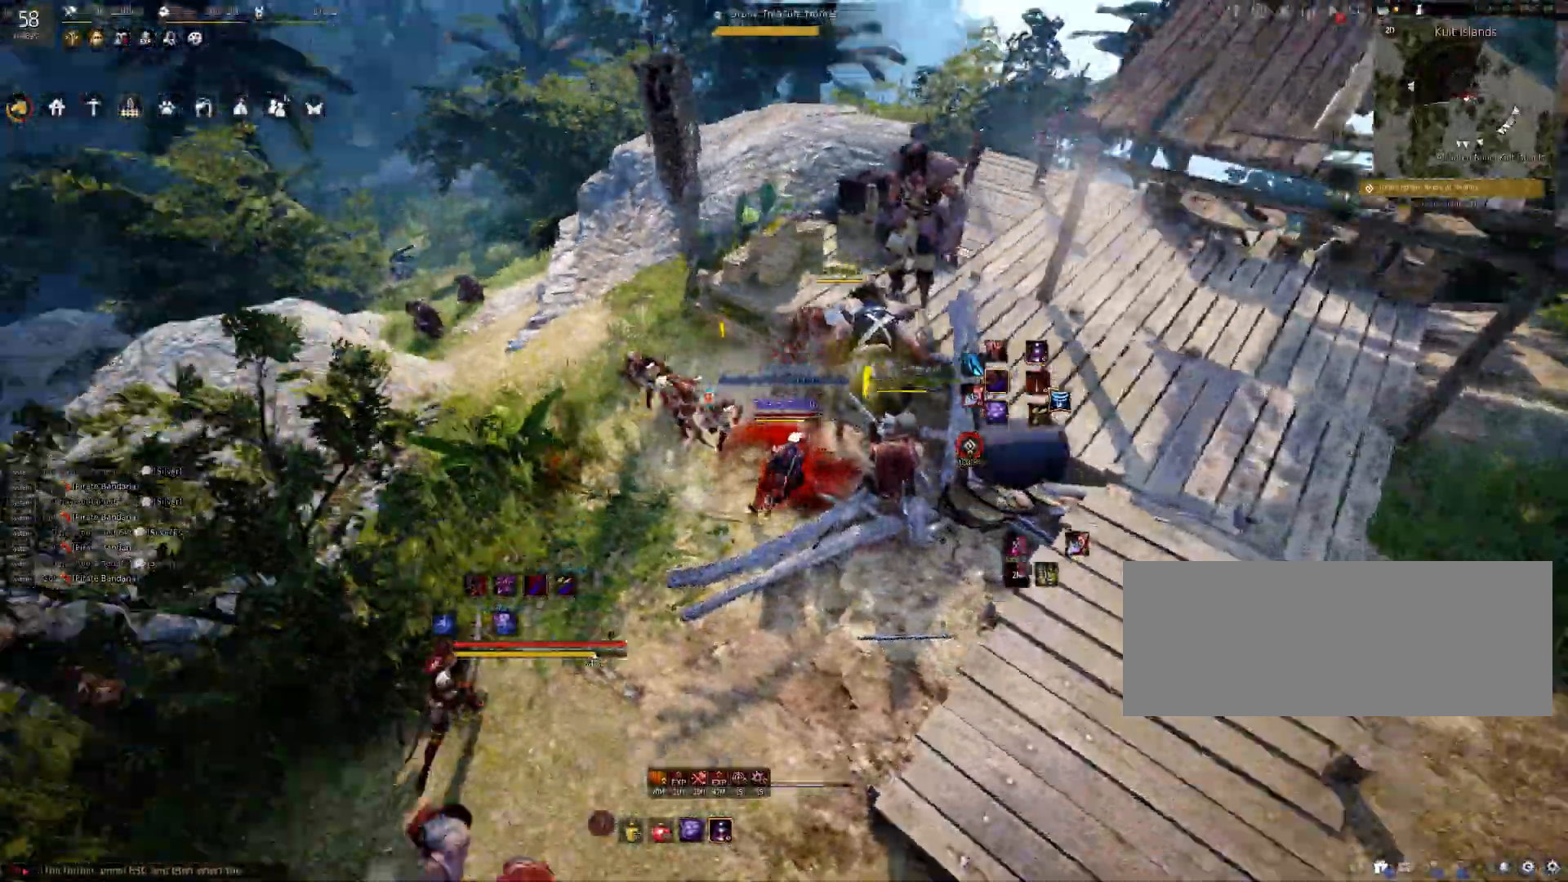
{"keys": [], "mouse": [], "events": [[17, "f", "down"], [83, "f", "up"], [183, "f", "down"], [250, "f", "up"], [350, "f", "down"], [367, "f", "up"], [483, "shift", "up"]]}
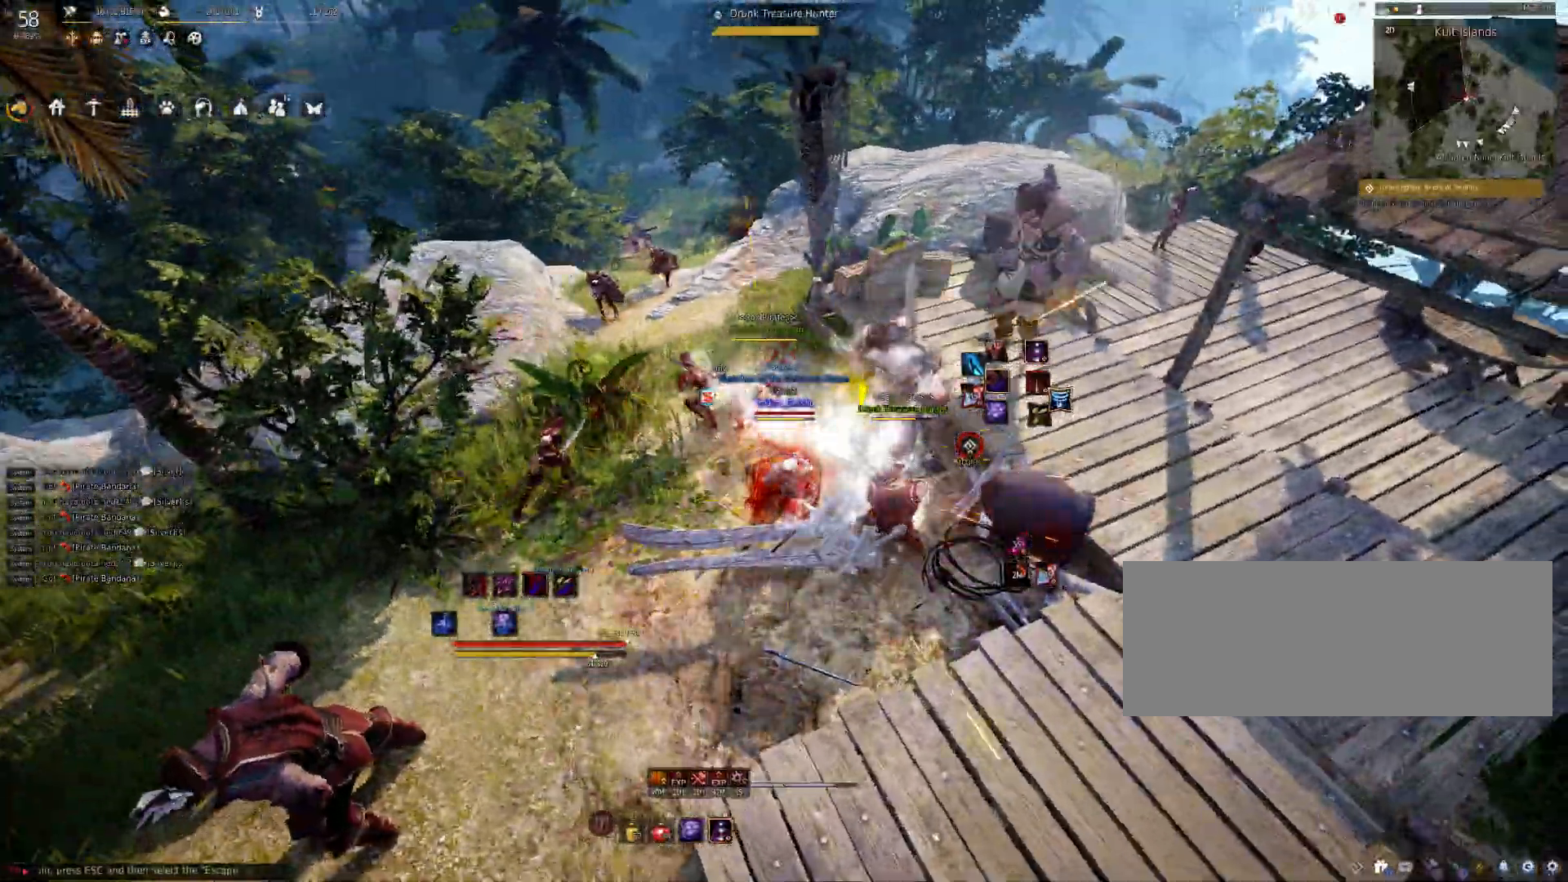
{"keys": ["a", "shift"], "mouse": [], "events": [[417, "a", "down"], [433, "shift", "down"]]}